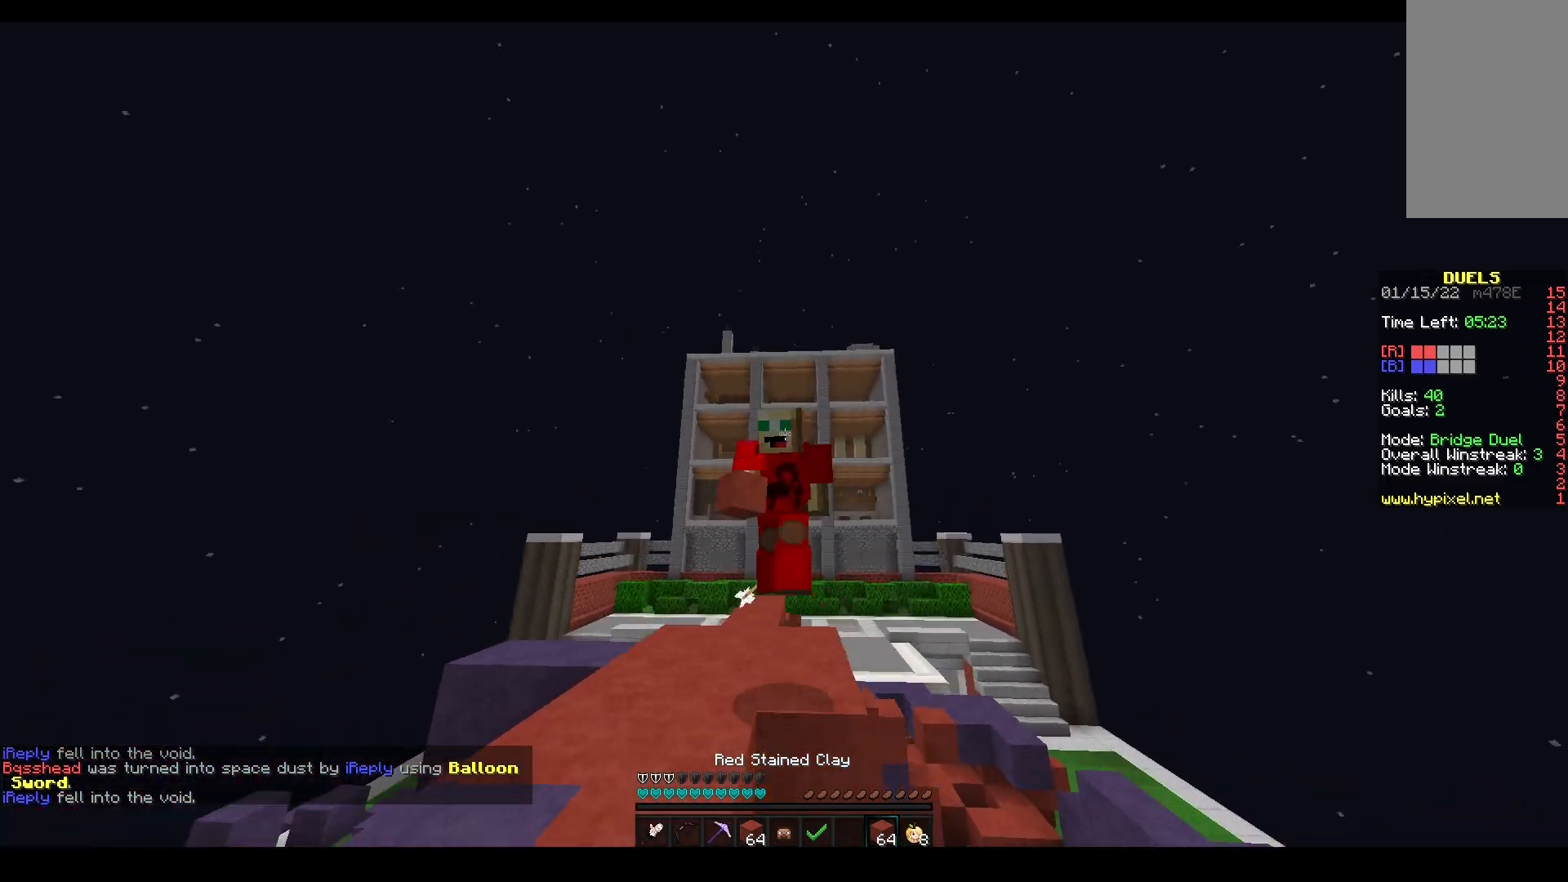
Gameplay with keyboard and mouse; each line is a JSON object with the keys and mouse buttons held at the frame after it. "events" lists presses ("down") and releases ("up") of "a", "d", "s", "space", "w", "mouse_left" and "mouse_right" between this image and that frame as [ms after this image, input, new state], when the widget could be followed in between. "mouse_left", "mouse_right" = the "left", "right" buttons of the "mouse" list. No other keys are recorded. Fast repeated clicks can show as one long hold. Mouse movement is not recorded.
{"keys": ["space", "w"], "mouse": [], "events": []}
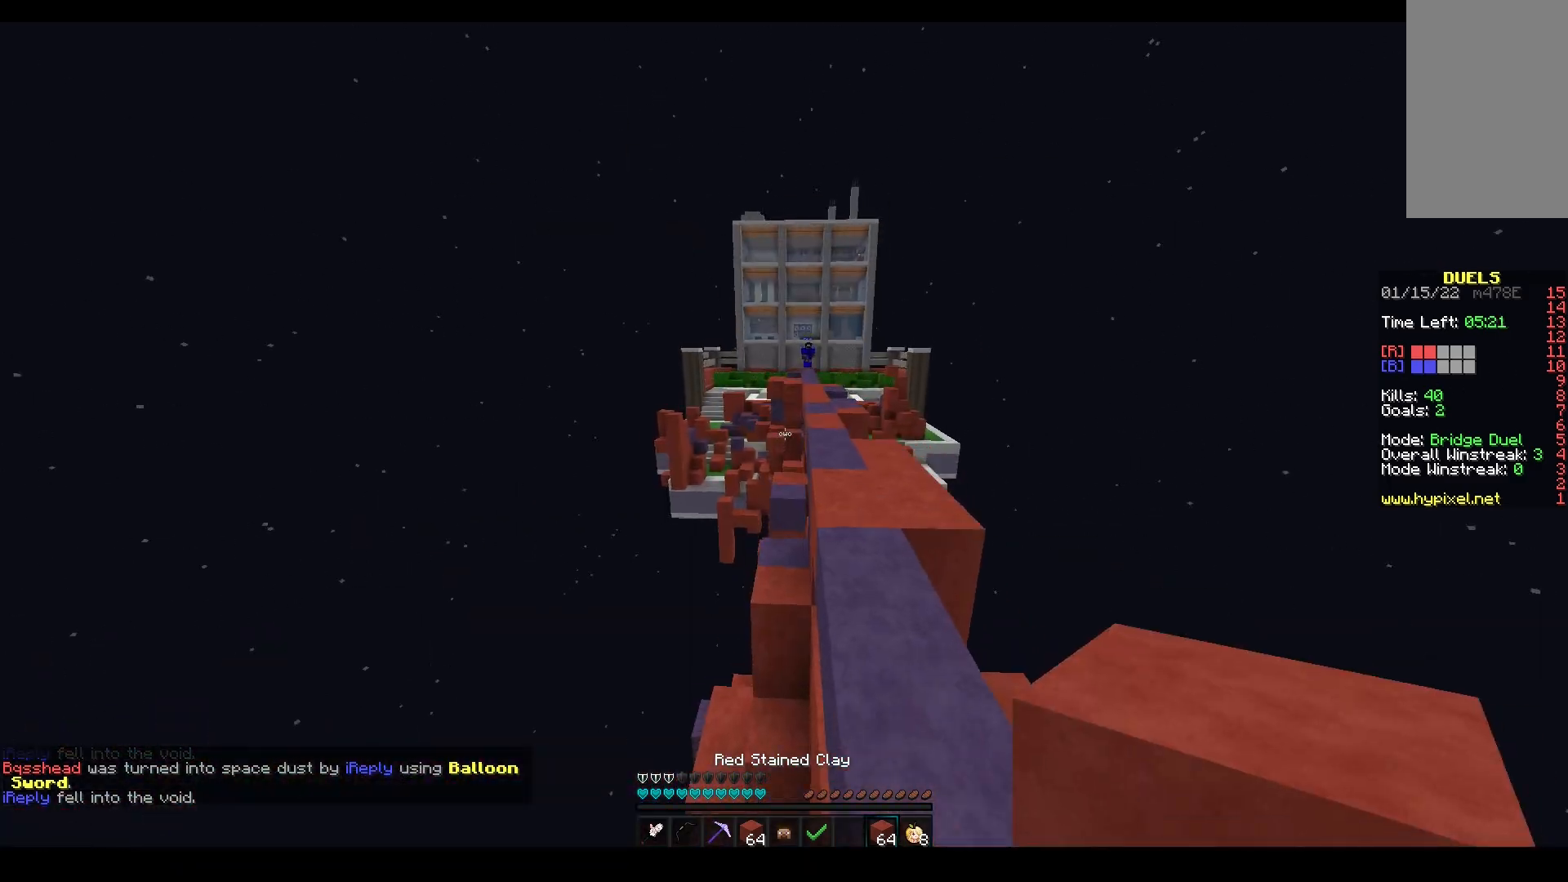
{"keys": ["d", "space", "w"], "mouse": [], "events": [[400, "d", "down"]]}
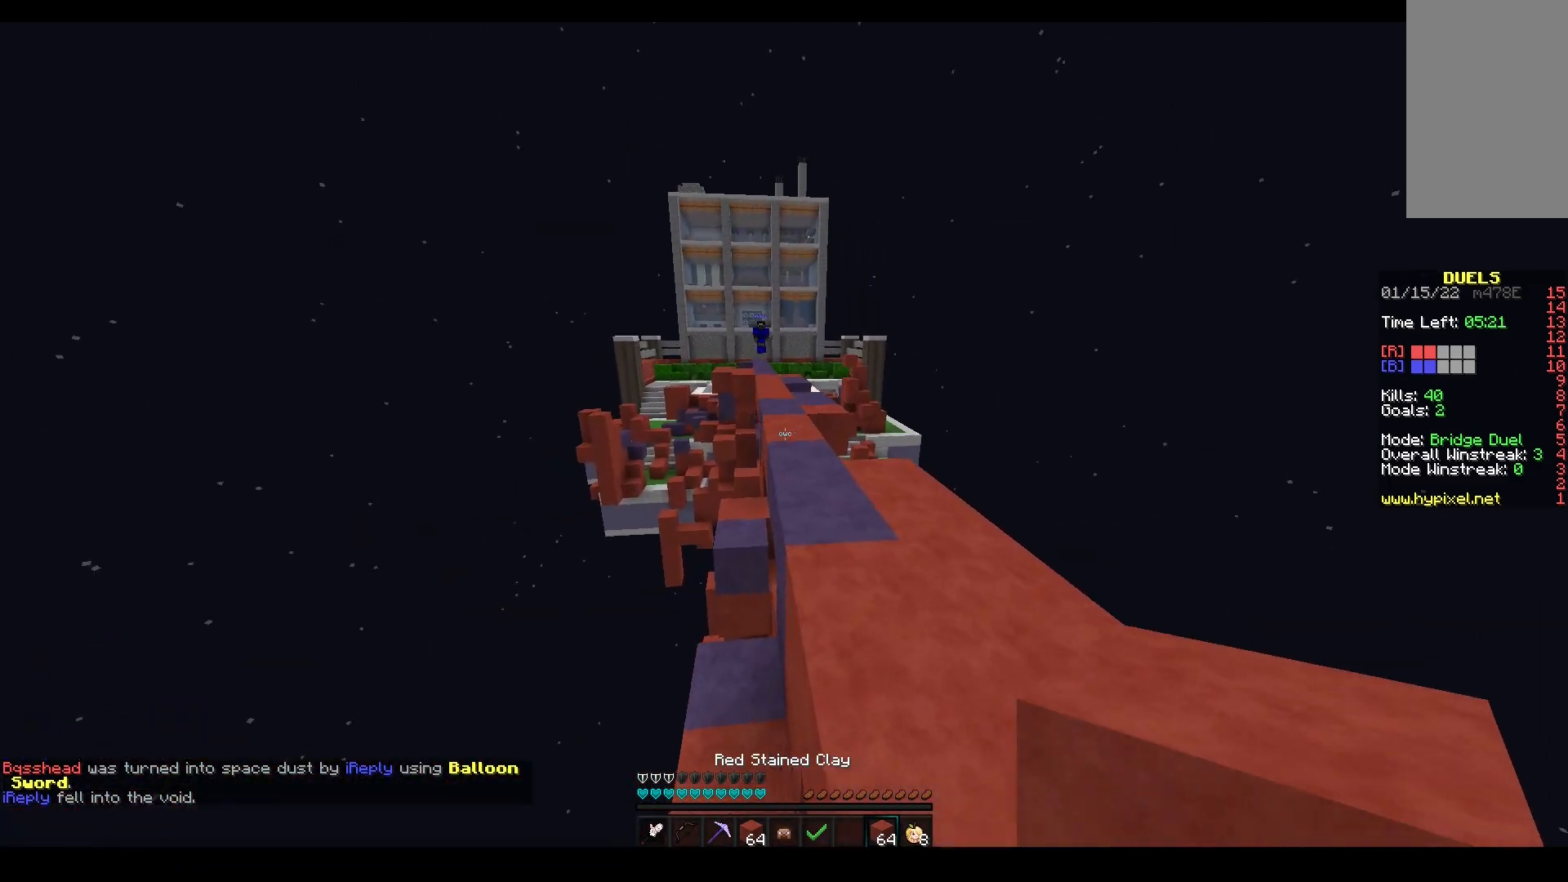
{"keys": ["space", "w"], "mouse": [], "events": [[67, "d", "up"], [200, "d", "down"], [317, "space", "up"], [417, "d", "up"], [500, "space", "down"]]}
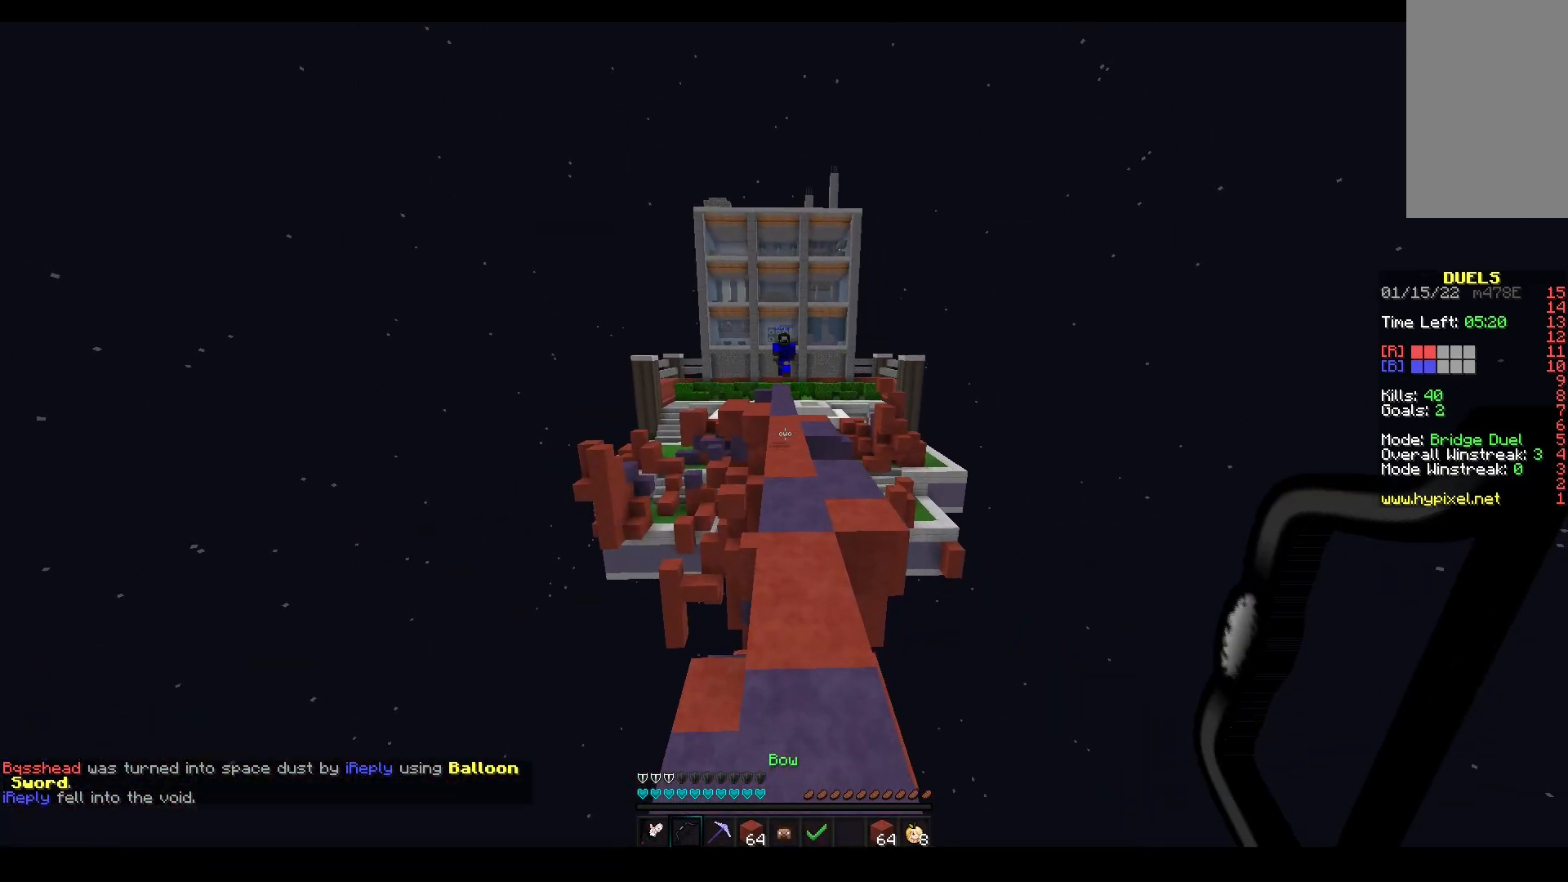
{"keys": ["d", "w"], "mouse": [], "events": [[283, "space", "up"], [417, "d", "down"]]}
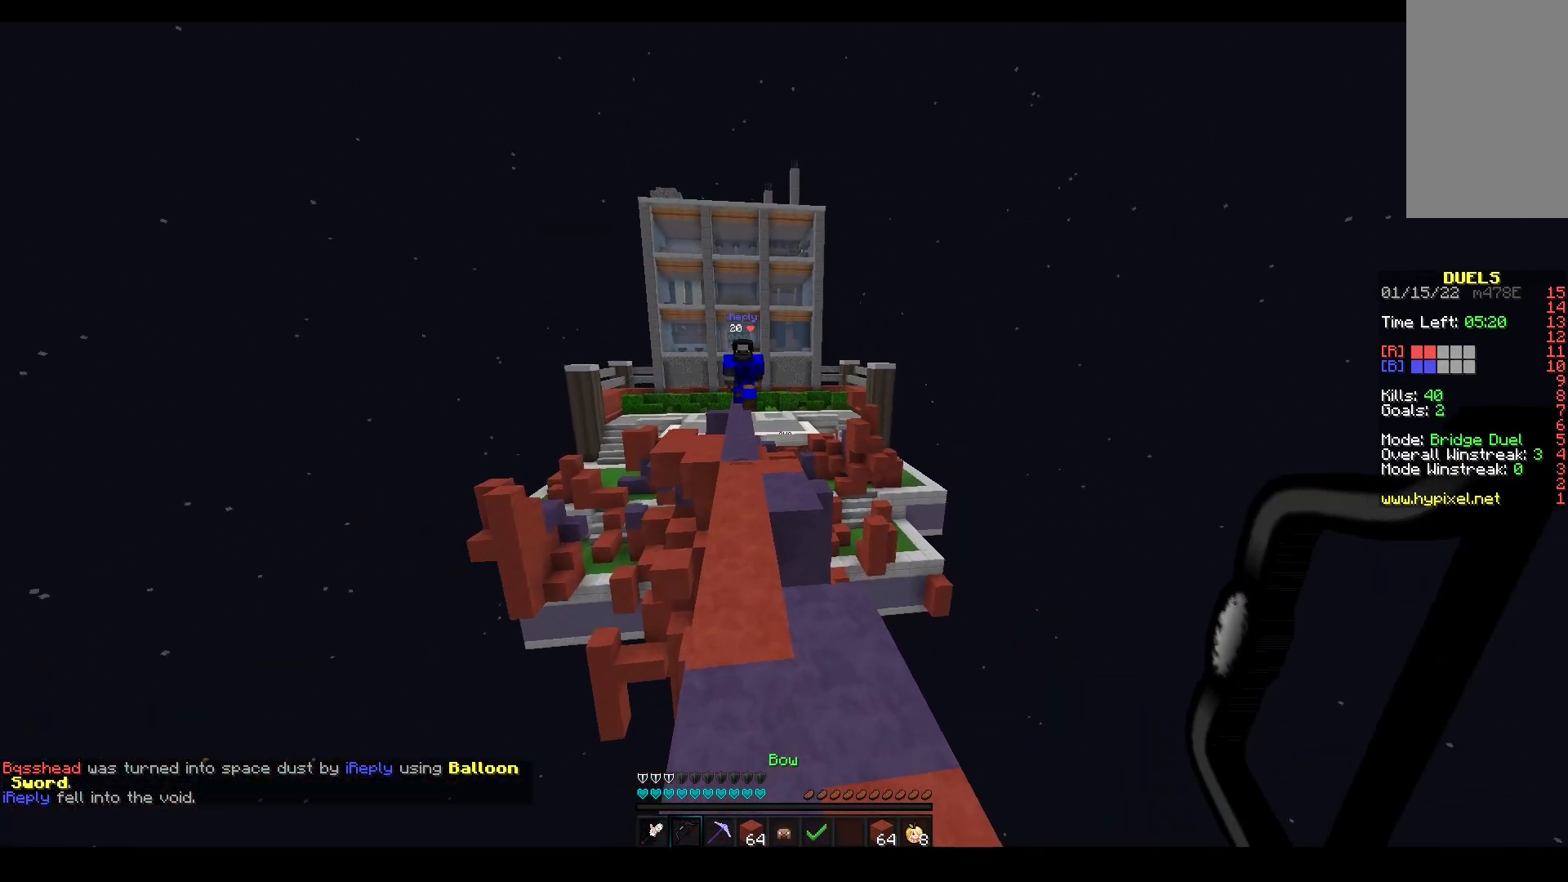
{"keys": ["a", "d", "w"], "mouse": [], "events": [[400, "a", "down"]]}
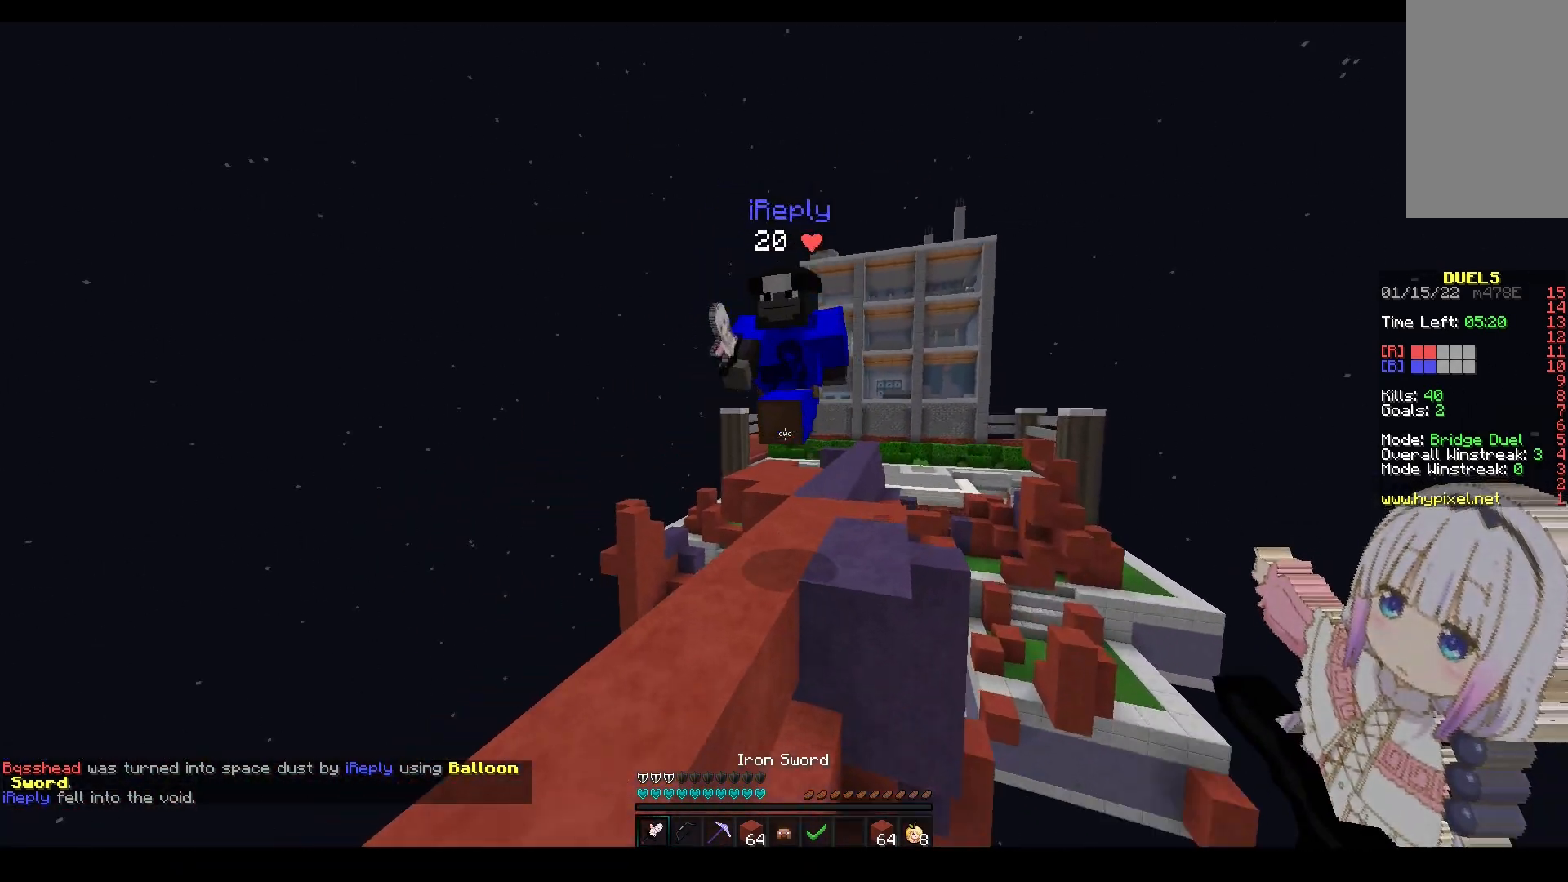
{"keys": ["a", "w"], "mouse": ["left"]}
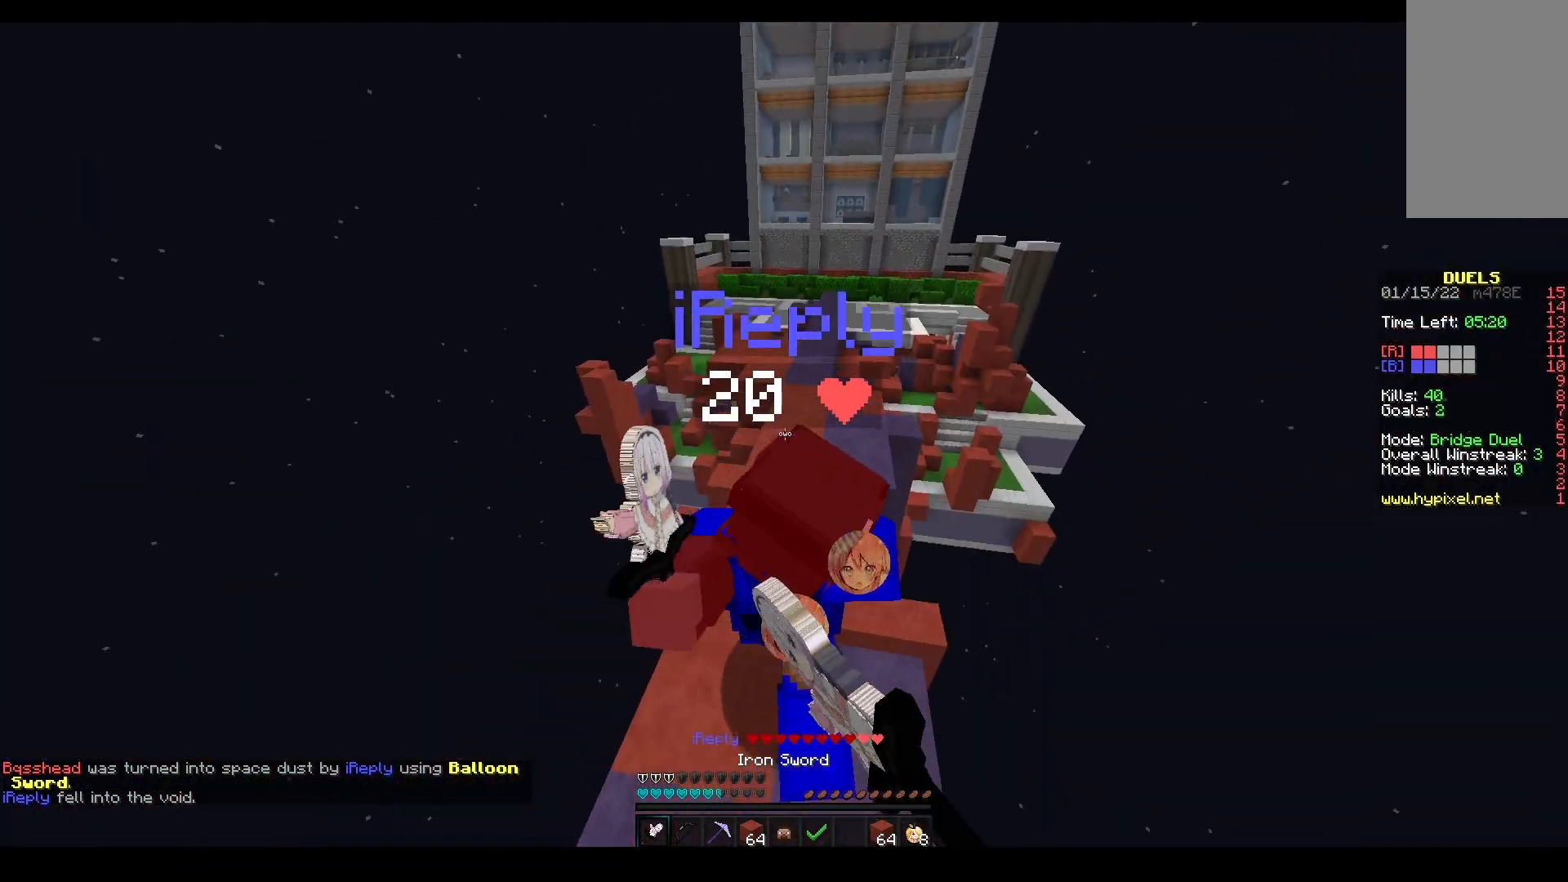
{"keys": ["a", "w"], "mouse": ["left"], "events": [[217, "mouse_right", "down"], [333, "mouse_right", "up"]]}
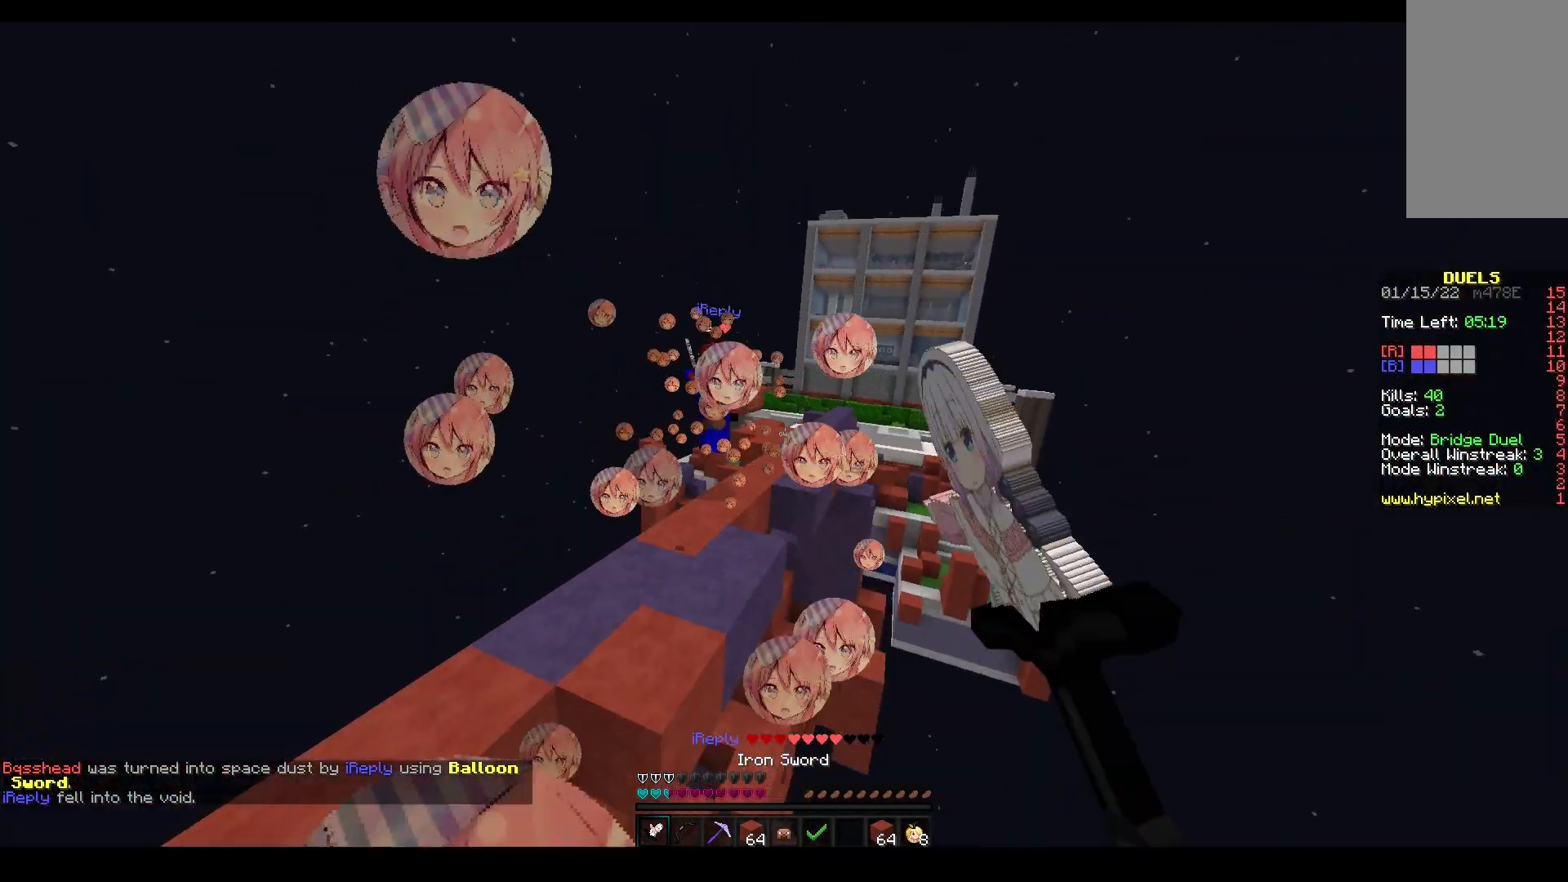
{"keys": ["d", "w"], "mouse": [], "events": [[183, "mouse_right", "down"], [200, "a", "up"], [217, "mouse_left", "up"], [317, "mouse_right", "up"], [467, "d", "down"]]}
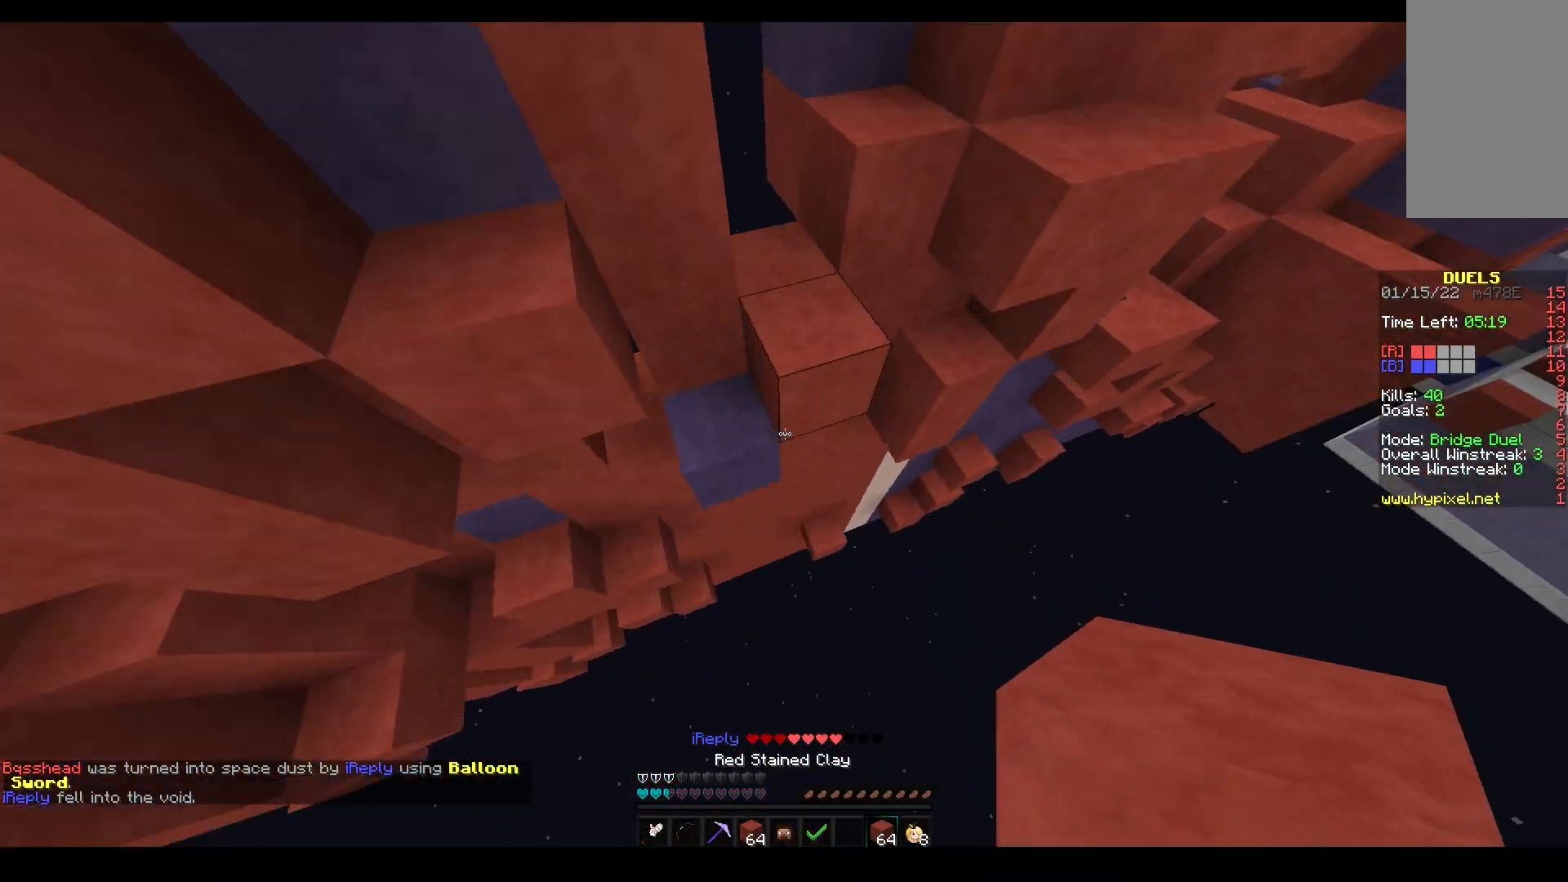
{"keys": ["w"], "mouse": ["right"], "events": [[67, "mouse_right", "down"], [200, "d", "up"], [333, "mouse_right", "up"], [433, "mouse_right", "down"]]}
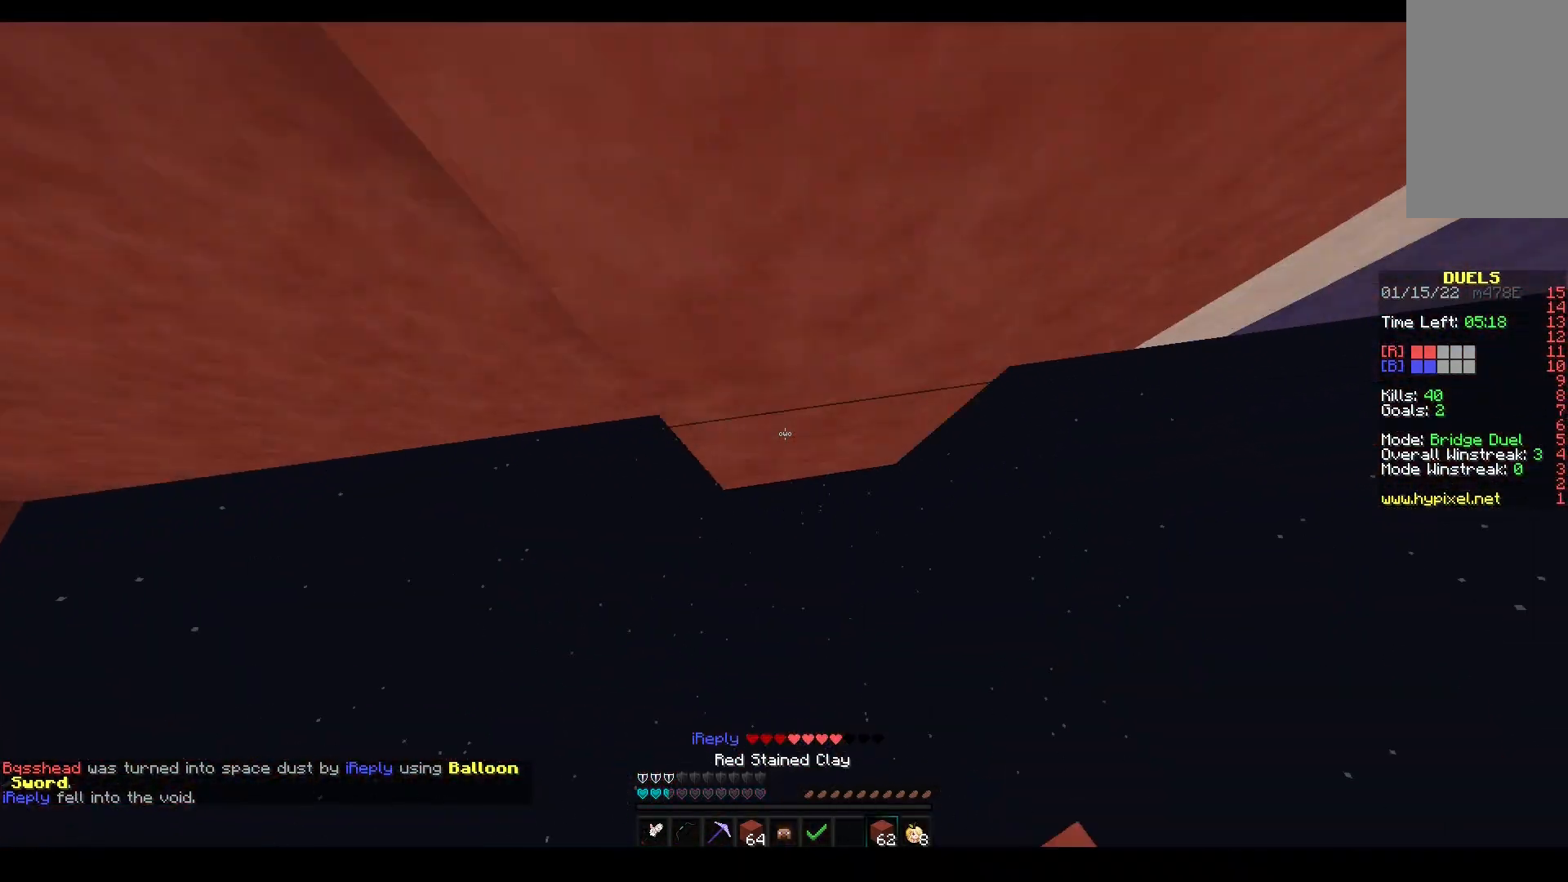
{"keys": ["w"], "mouse": ["left"], "events": [[150, "mouse_right", "up"], [250, "mouse_left", "down"]]}
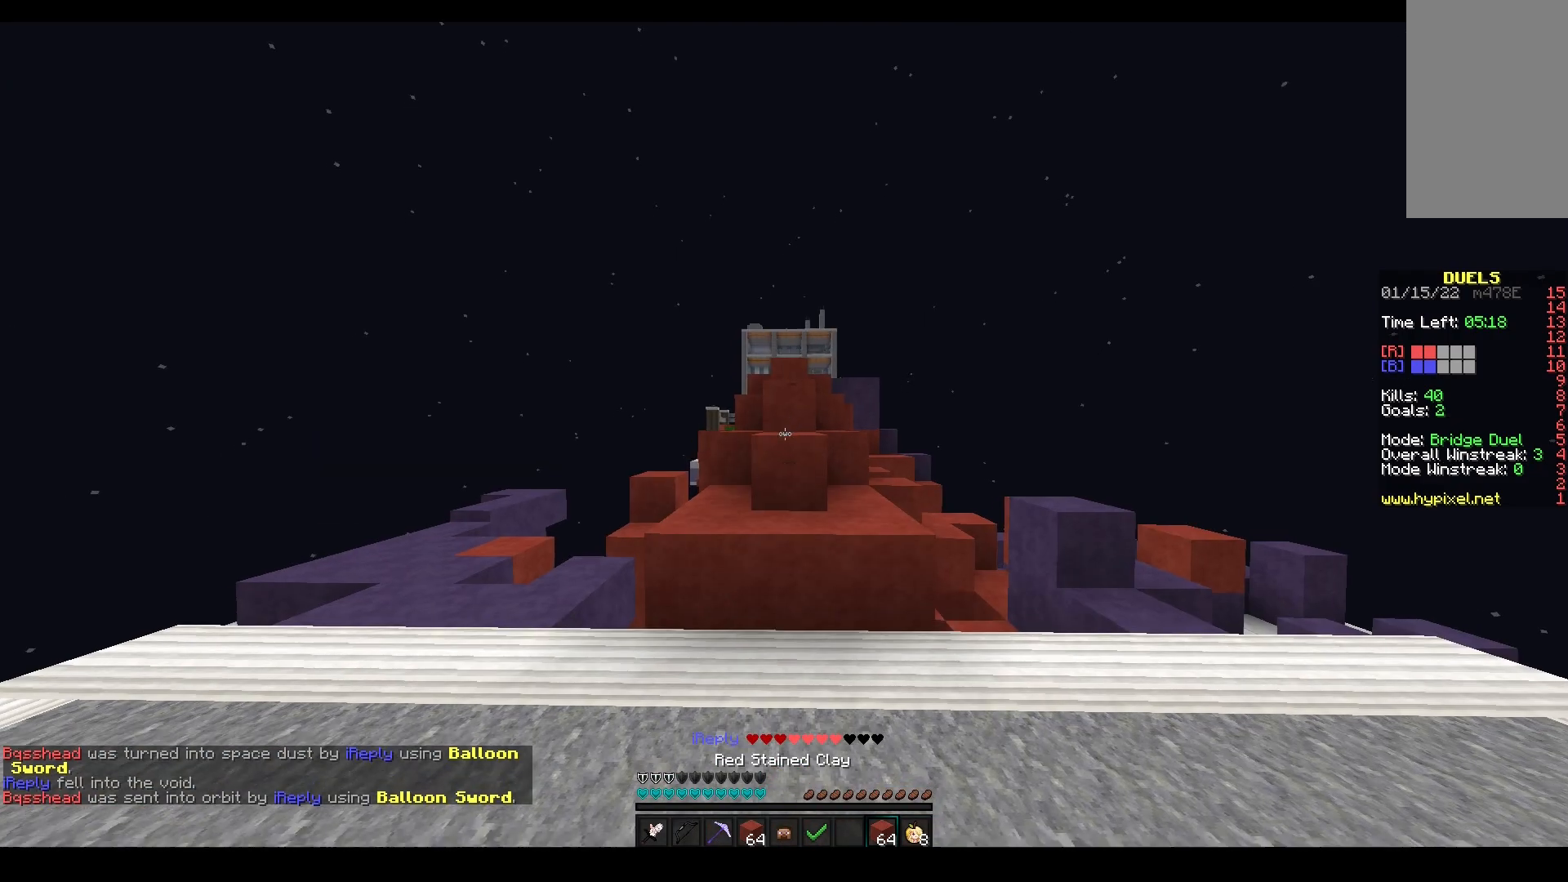
{"keys": ["space", "w"], "mouse": ["left"], "events": [[383, "space", "down"]]}
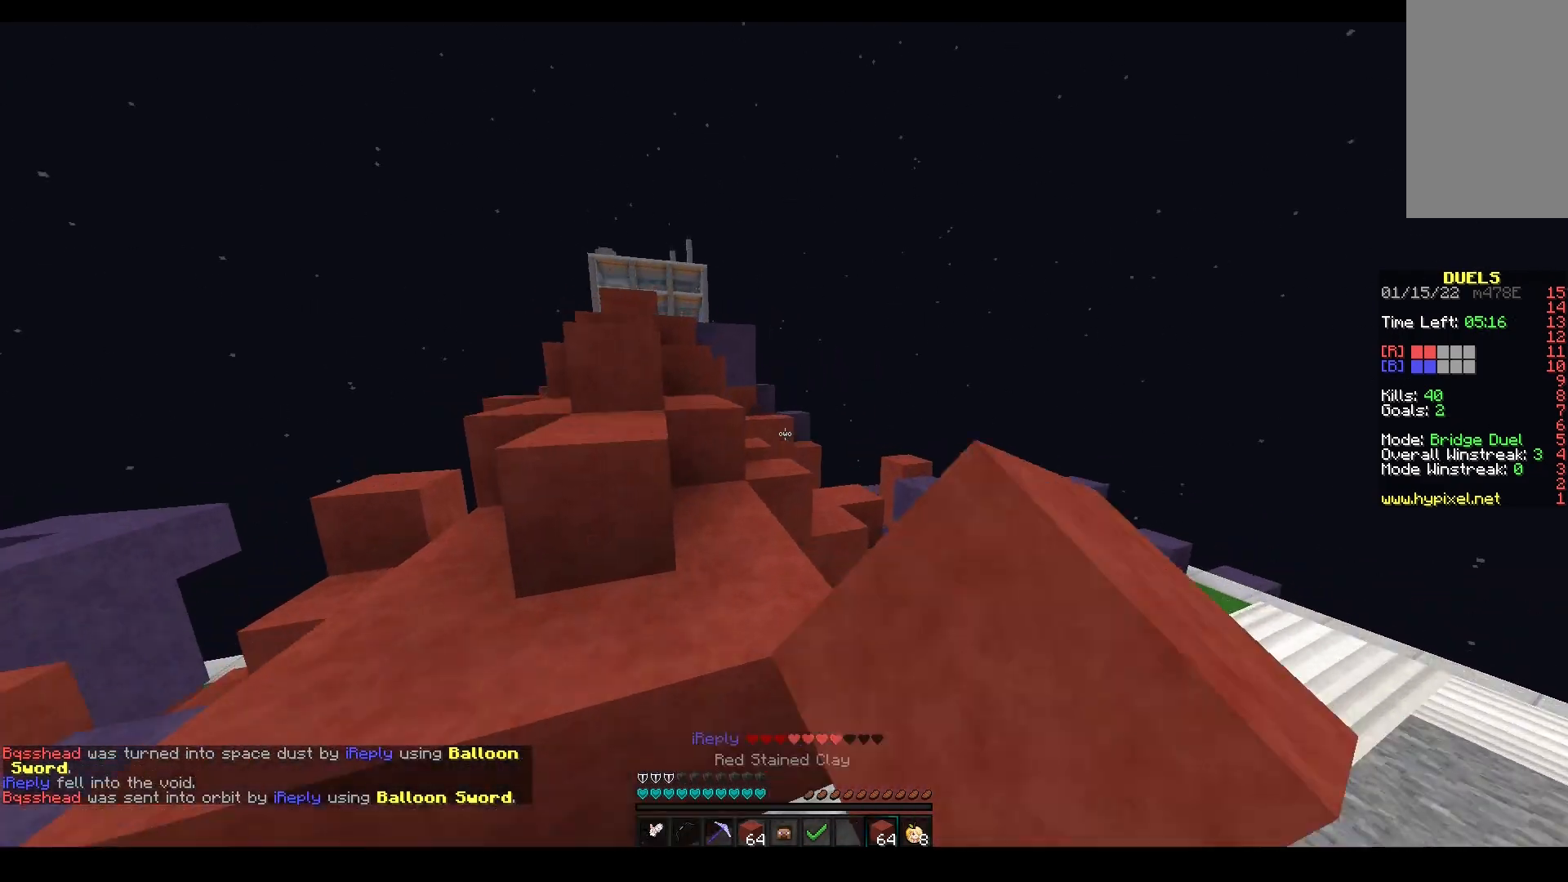
{"keys": ["space", "w"], "mouse": ["left"], "events": [[150, "space", "up"], [267, "space", "down"]]}
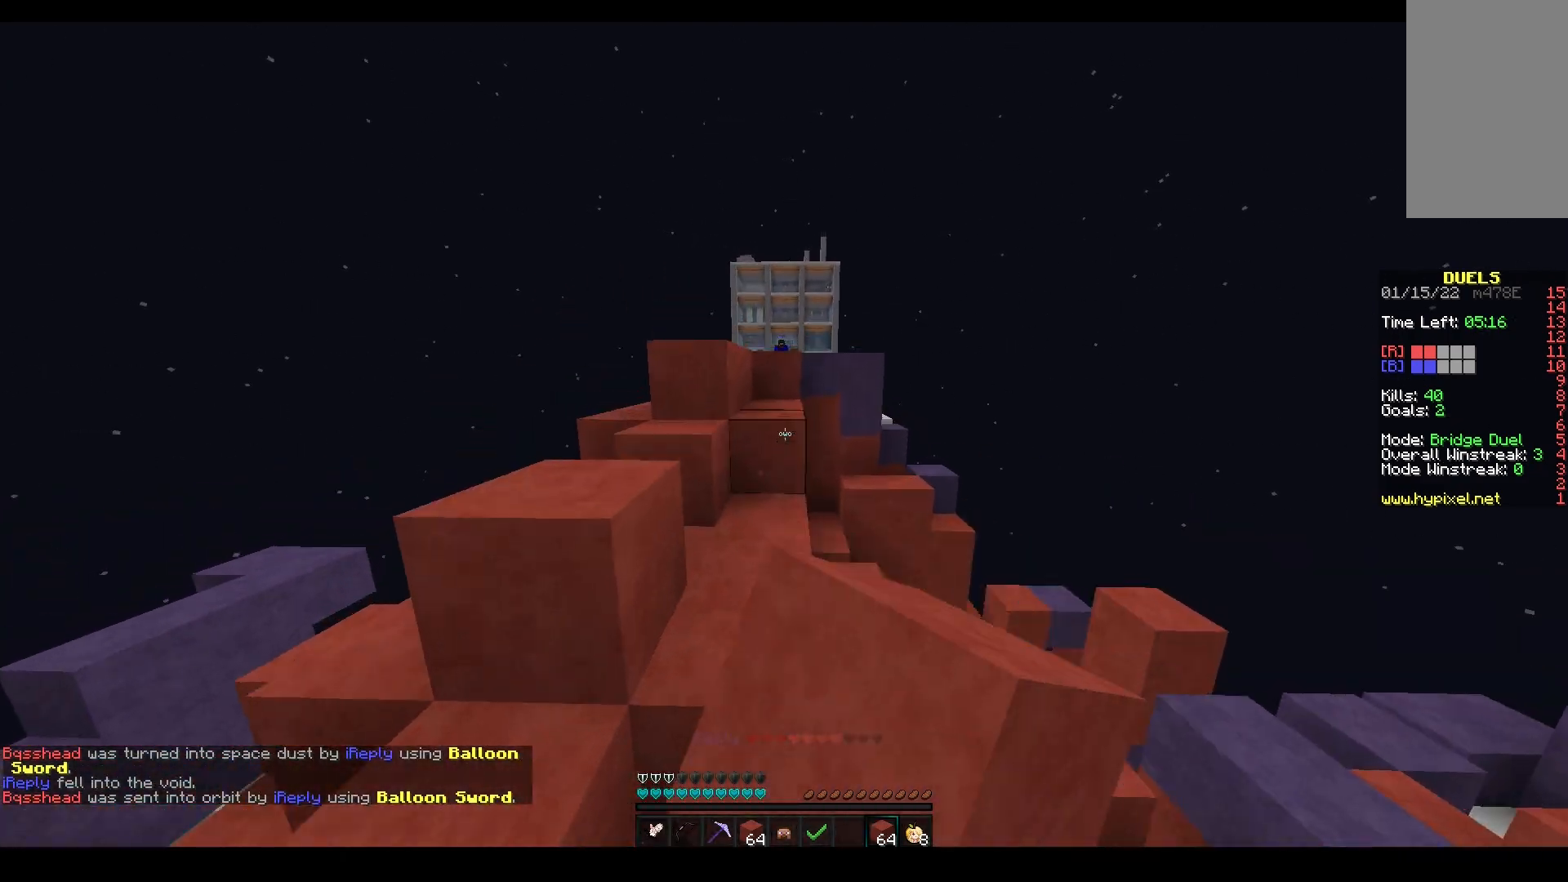
{"keys": ["space", "w"], "mouse": ["left"], "events": [[17, "a", "down"], [117, "space", "up"], [150, "a", "up"], [200, "mouse_left", "up"], [200, "space", "down"], [233, "mouse_left", "down"], [333, "mouse_left", "up"], [367, "mouse_left", "down"]]}
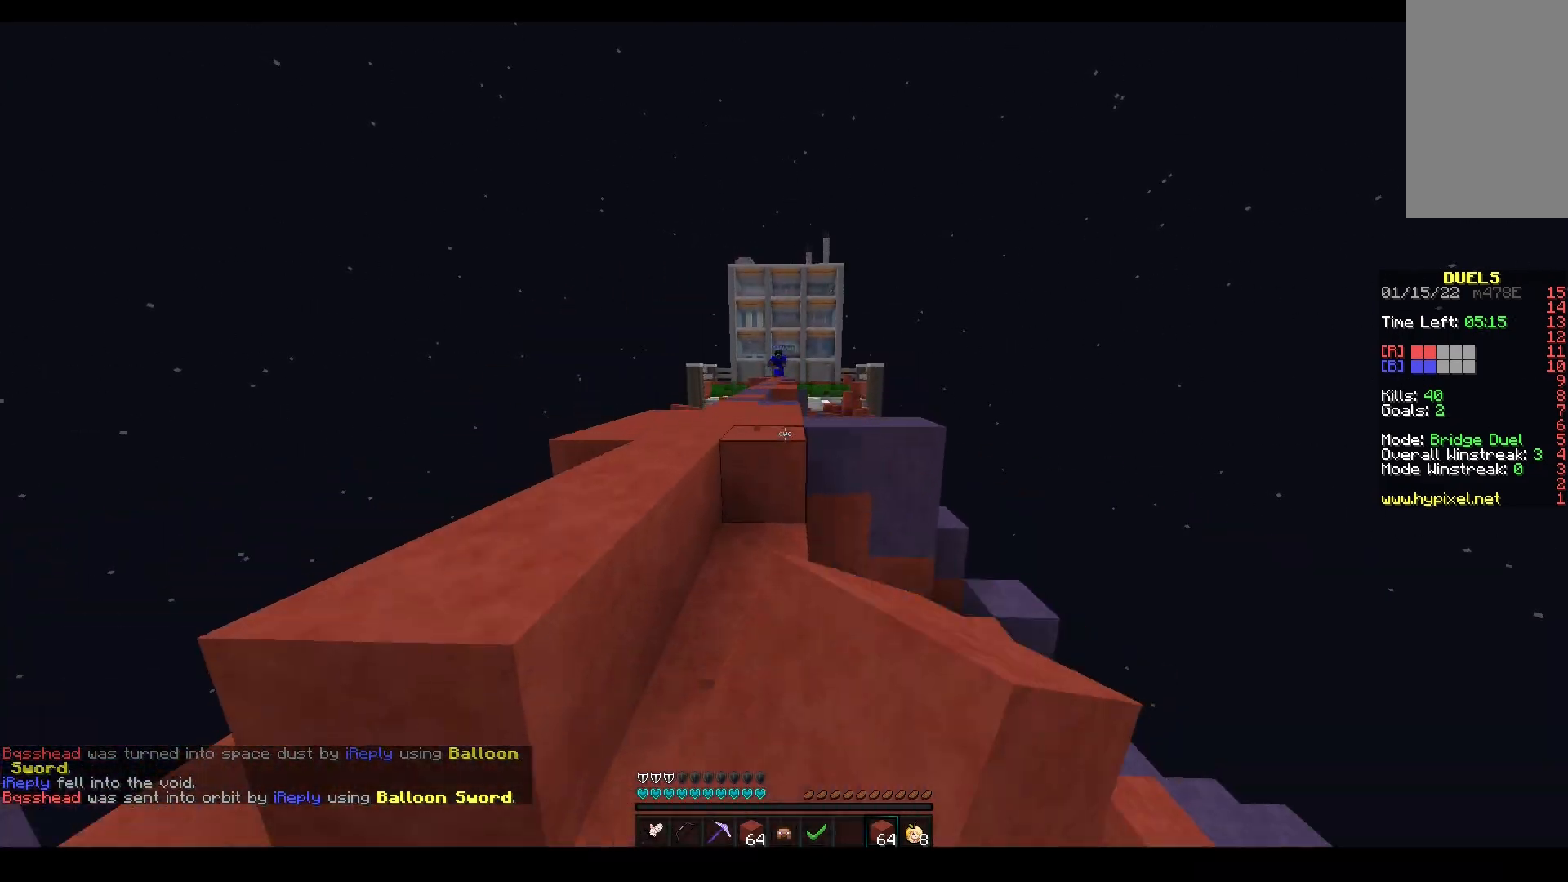
{"keys": ["a", "w"], "mouse": ["left"], "events": [[50, "space", "up"], [167, "space", "down"], [400, "a", "down"], [500, "space", "up"]]}
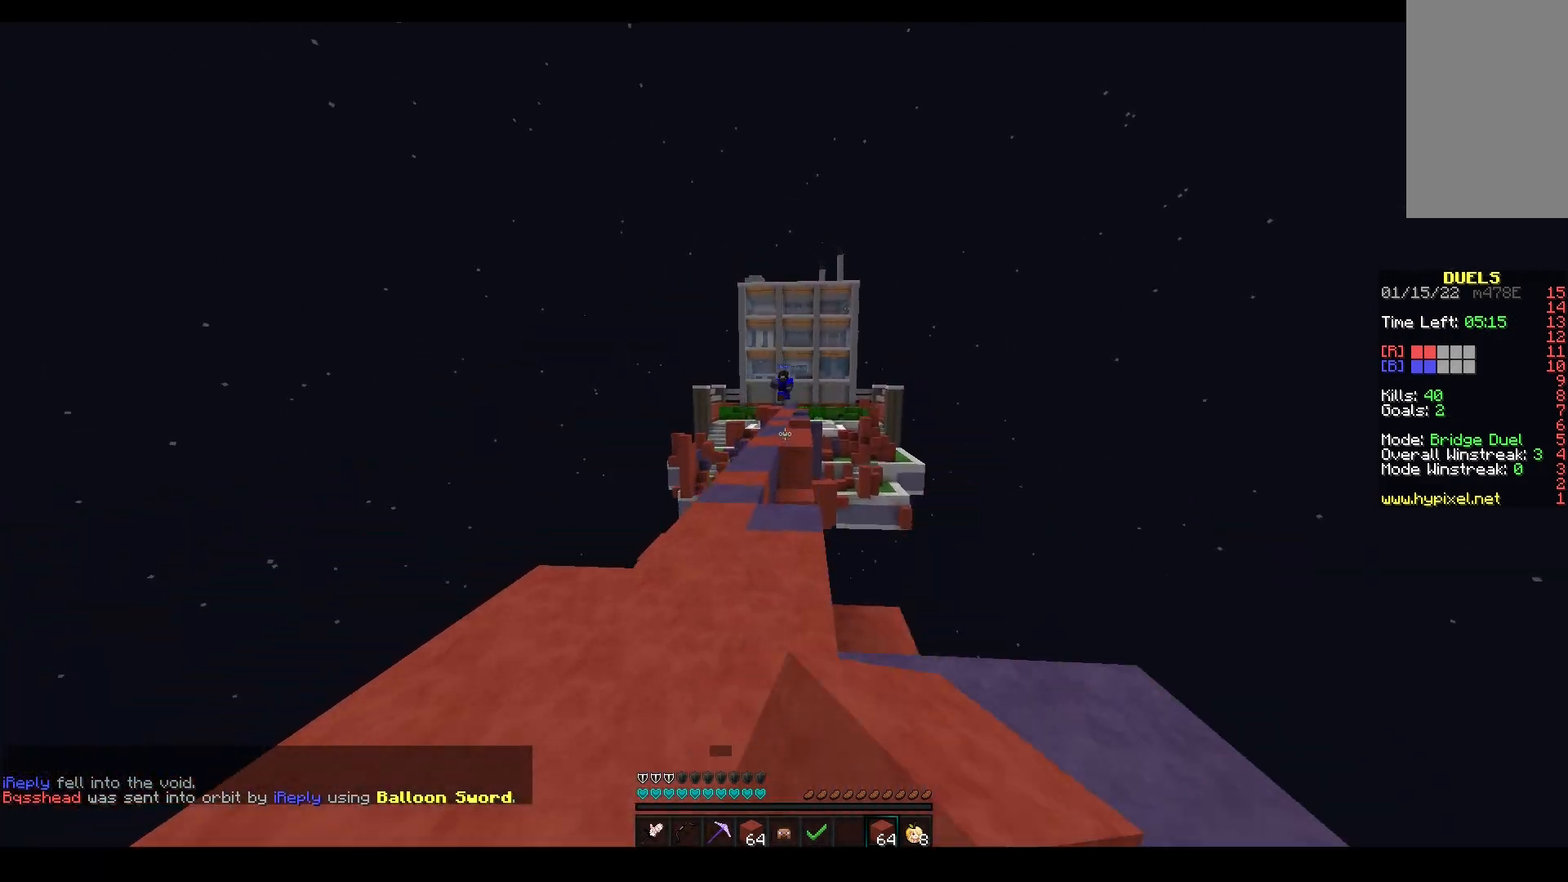
{"keys": ["w"], "mouse": ["left"], "events": [[50, "a", "up"], [133, "space", "down"], [217, "a", "down"], [400, "a", "up"], [433, "space", "up"]]}
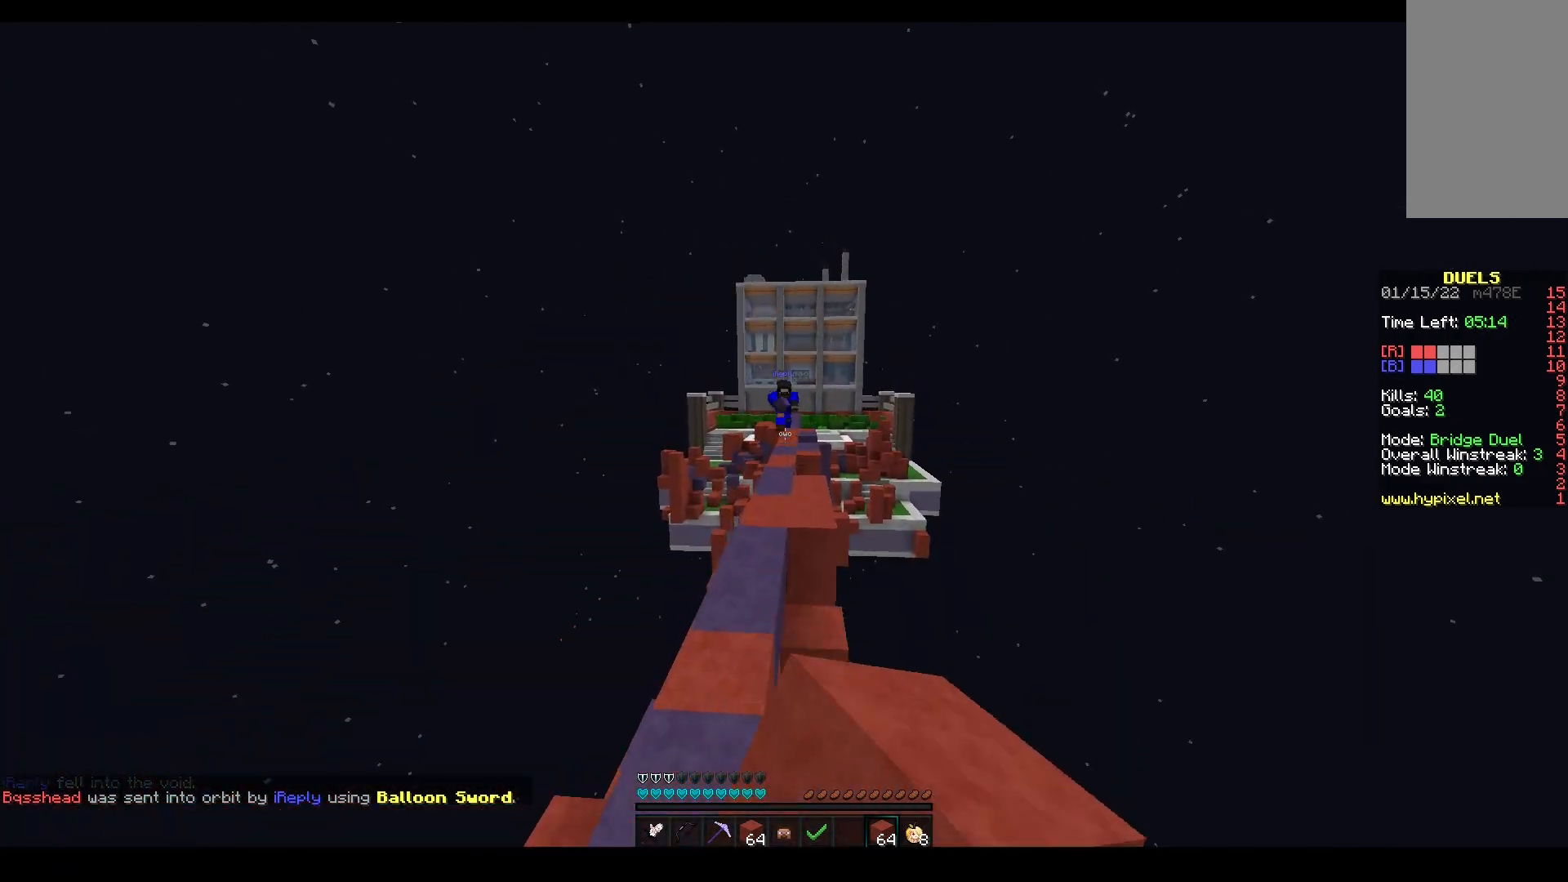
{"keys": ["a", "w"], "mouse": [], "events": [[250, "mouse_left", "up"], [450, "a", "down"]]}
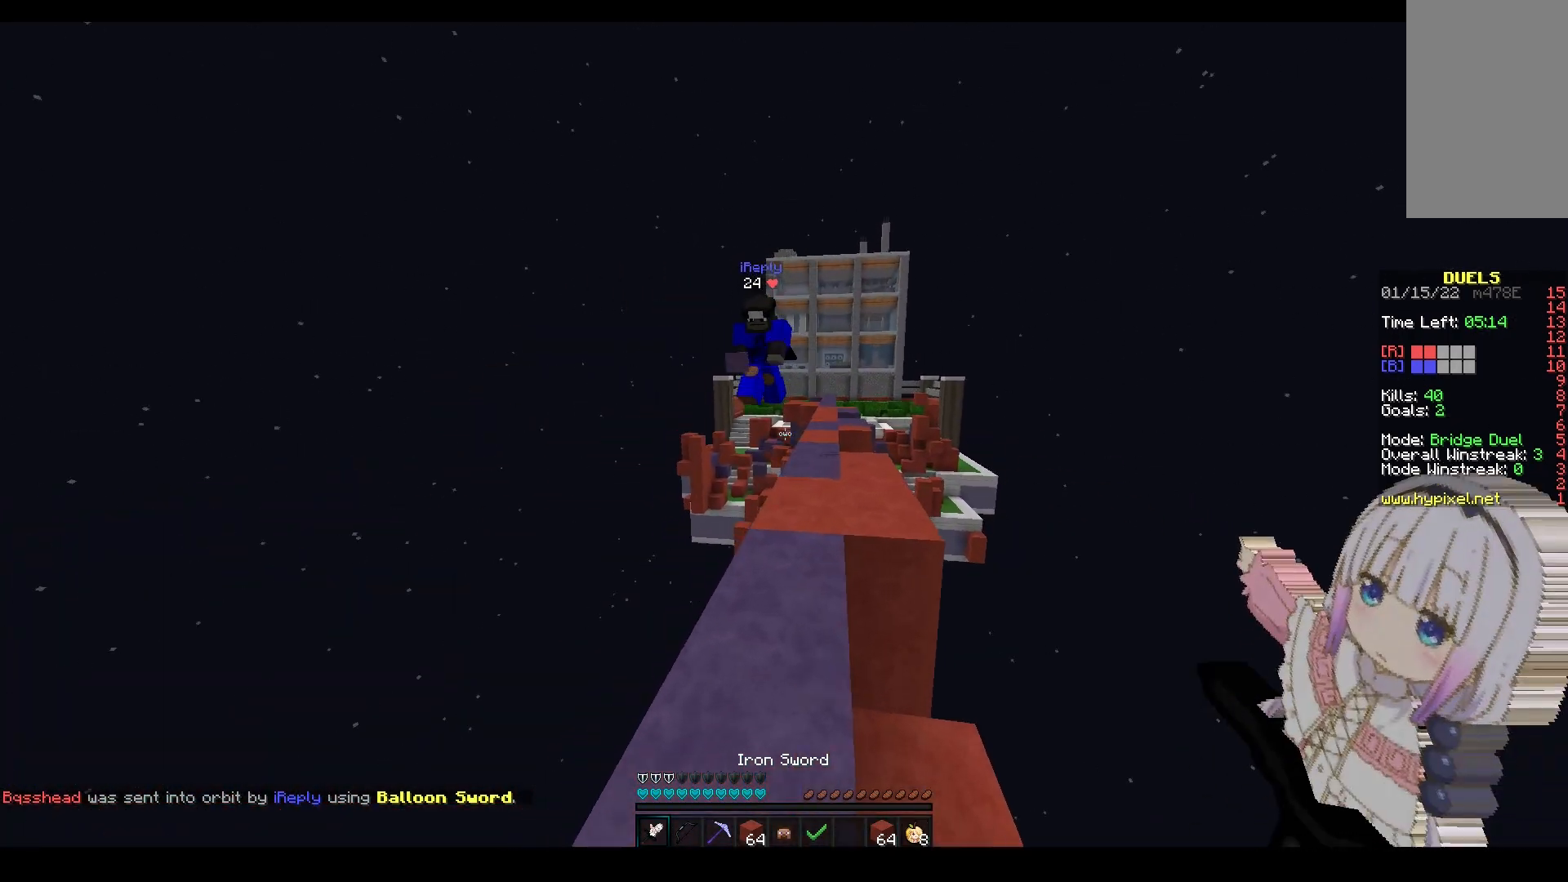
{"keys": ["a", "w"], "mouse": ["left"], "events": [[200, "a", "up"], [367, "mouse_left", "down"], [500, "a", "down"]]}
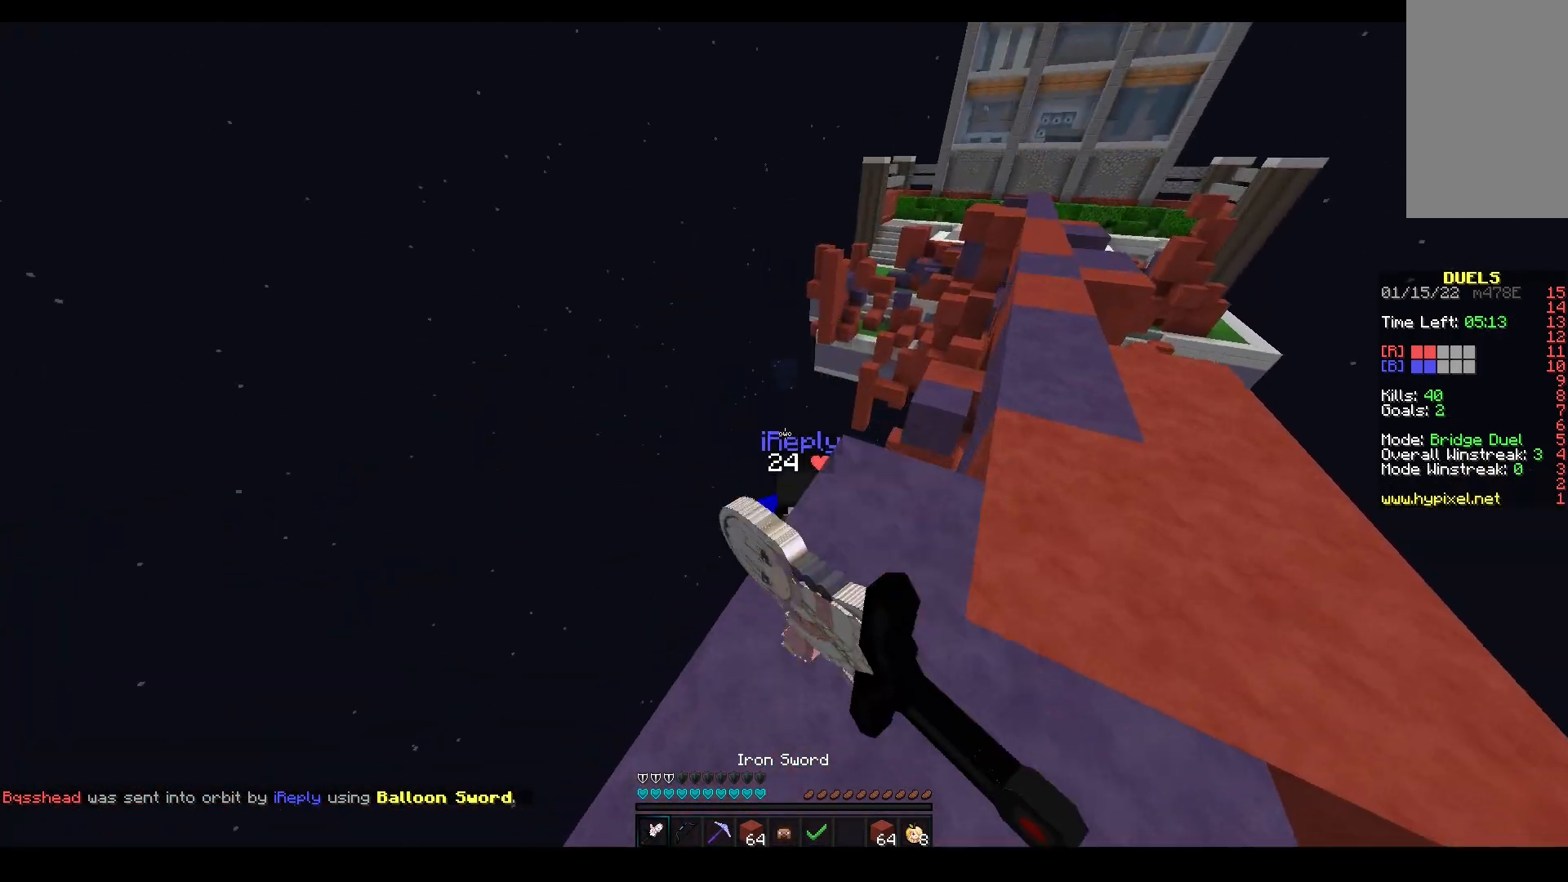
{"keys": ["a", "w"], "mouse": [], "events": [[100, "w", "up"], [117, "a", "up"], [133, "s", "down"], [200, "a", "down"], [317, "mouse_left", "up"], [317, "s", "up"], [317, "w", "down"]]}
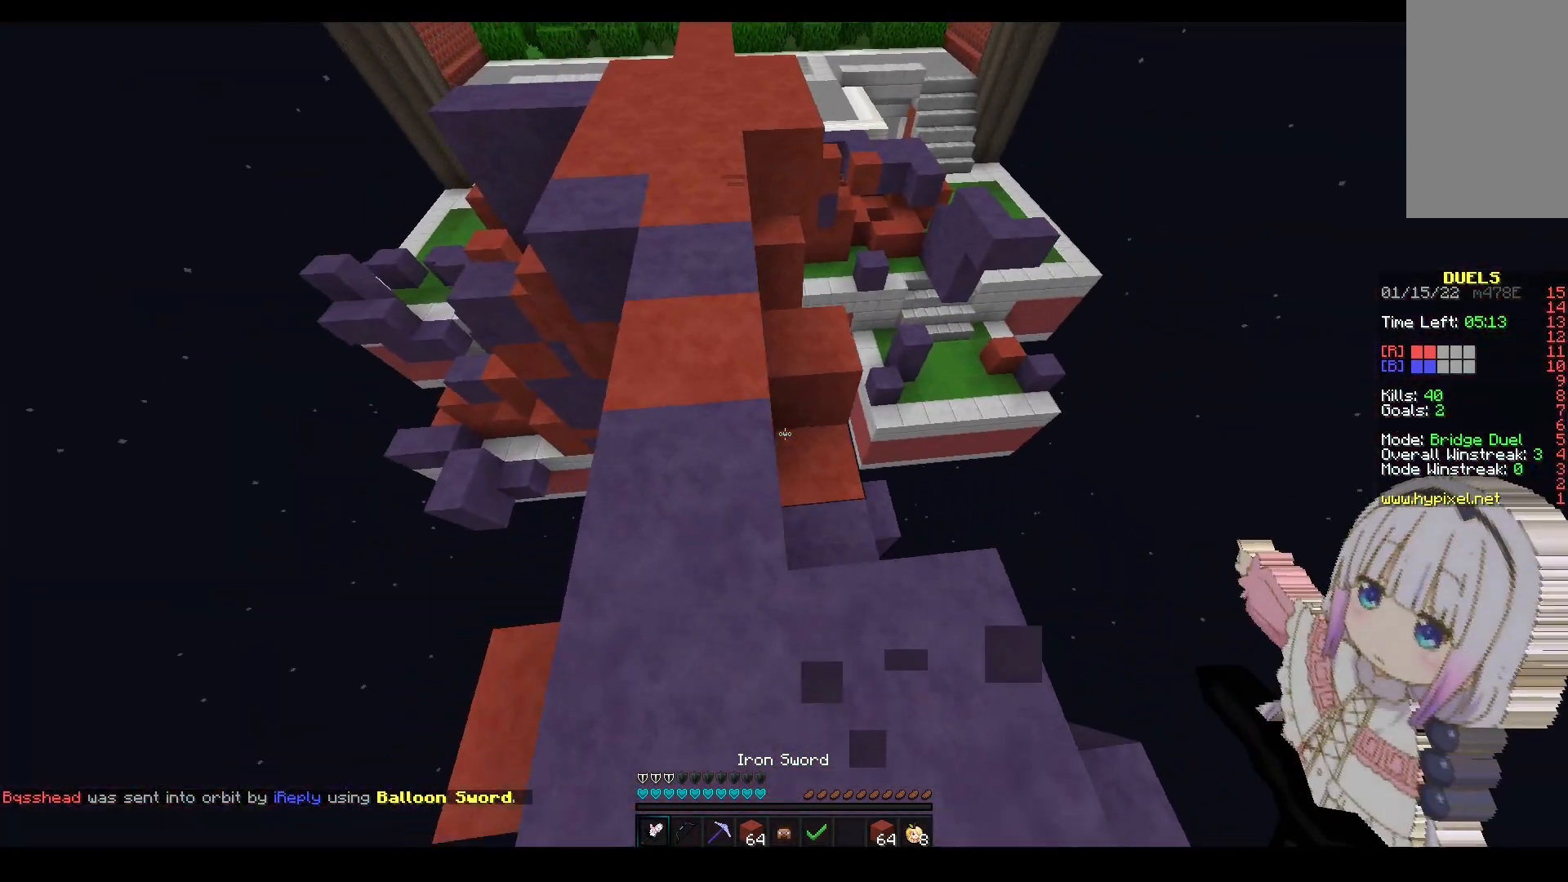
{"keys": ["a"], "mouse": ["left", "right"], "events": [[267, "space", "down"], [417, "w", "up"], [433, "mouse_left", "down"], [467, "mouse_right", "down"], [500, "space", "up"]]}
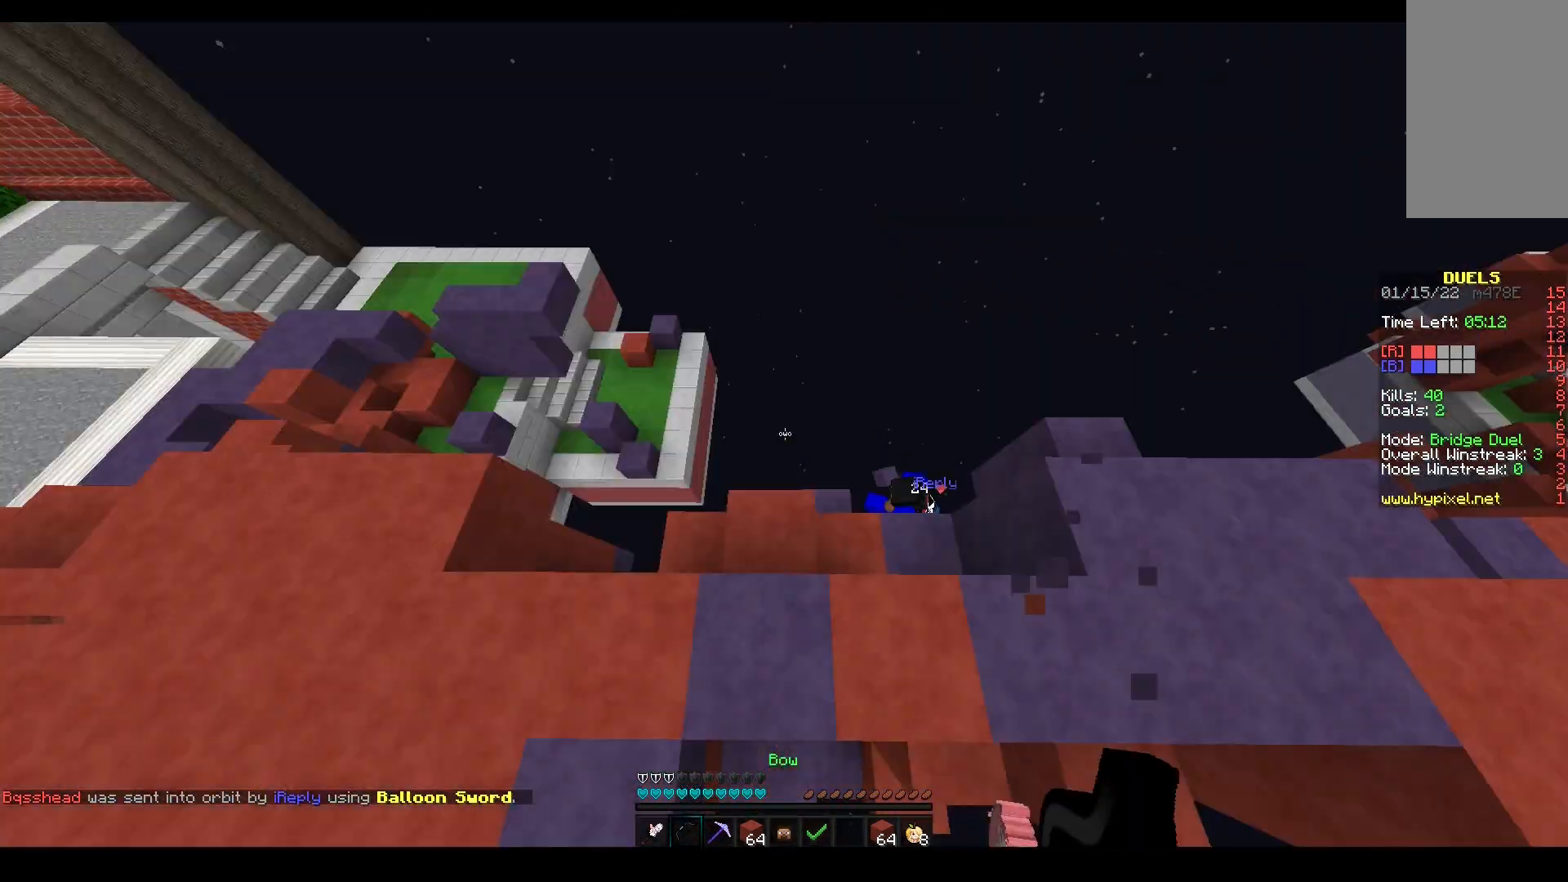
{"keys": ["a", "w"], "mouse": ["left"], "events": [[133, "mouse_left", "up"], [233, "s", "down"], [333, "mouse_left", "down"], [383, "s", "up"], [400, "w", "down"], [433, "mouse_right", "up"]]}
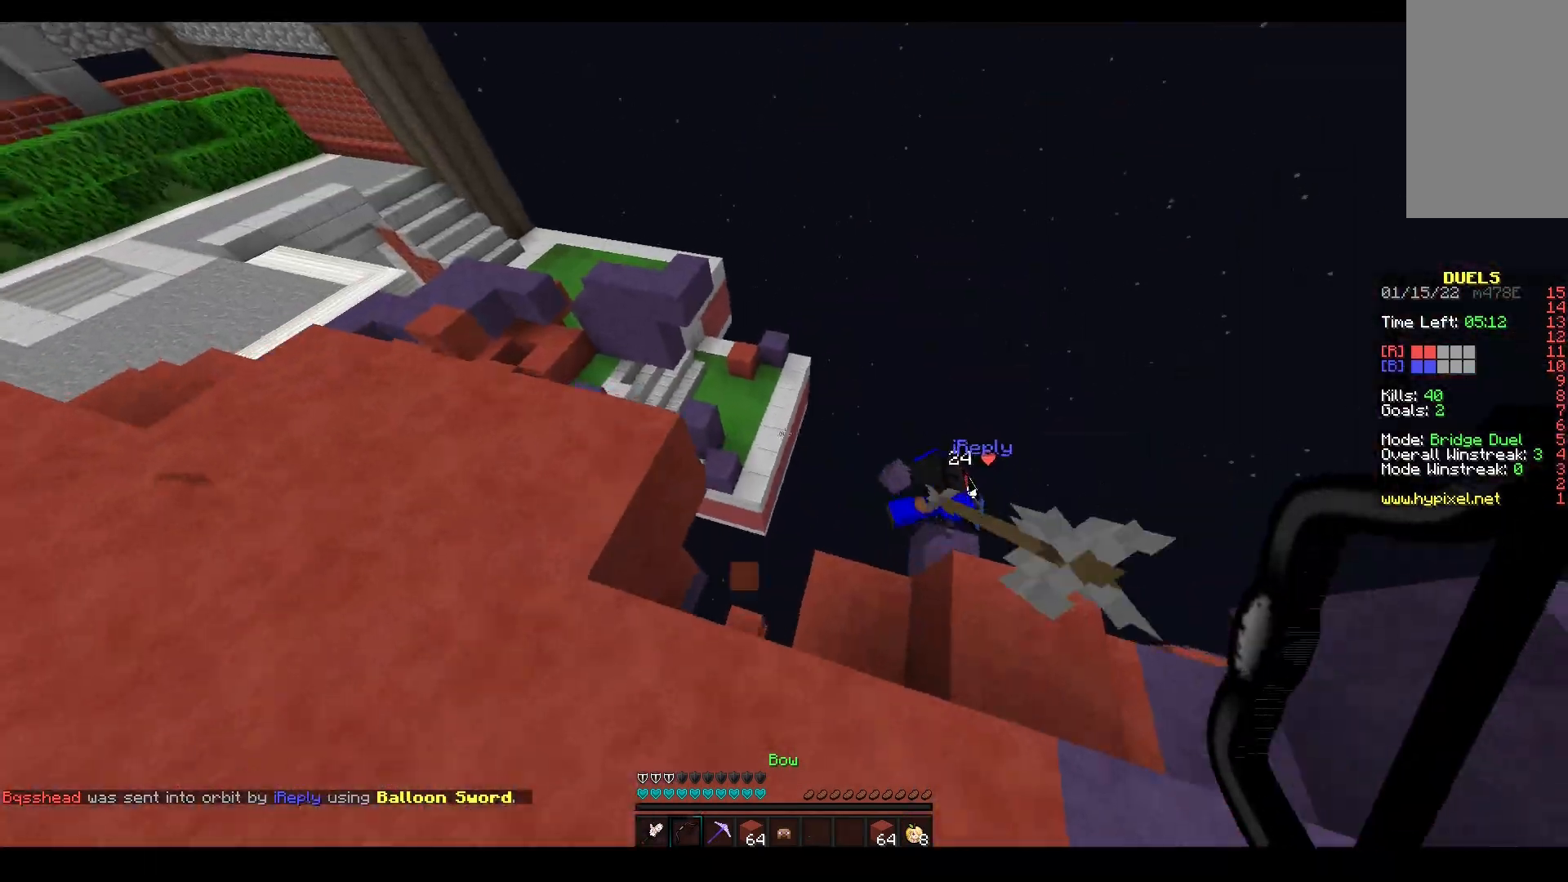
{"keys": ["a", "w"], "mouse": [], "events": [[33, "space", "down"], [150, "mouse_left", "up"], [200, "mouse_left", "down"], [350, "space", "up"], [450, "mouse_left", "up"]]}
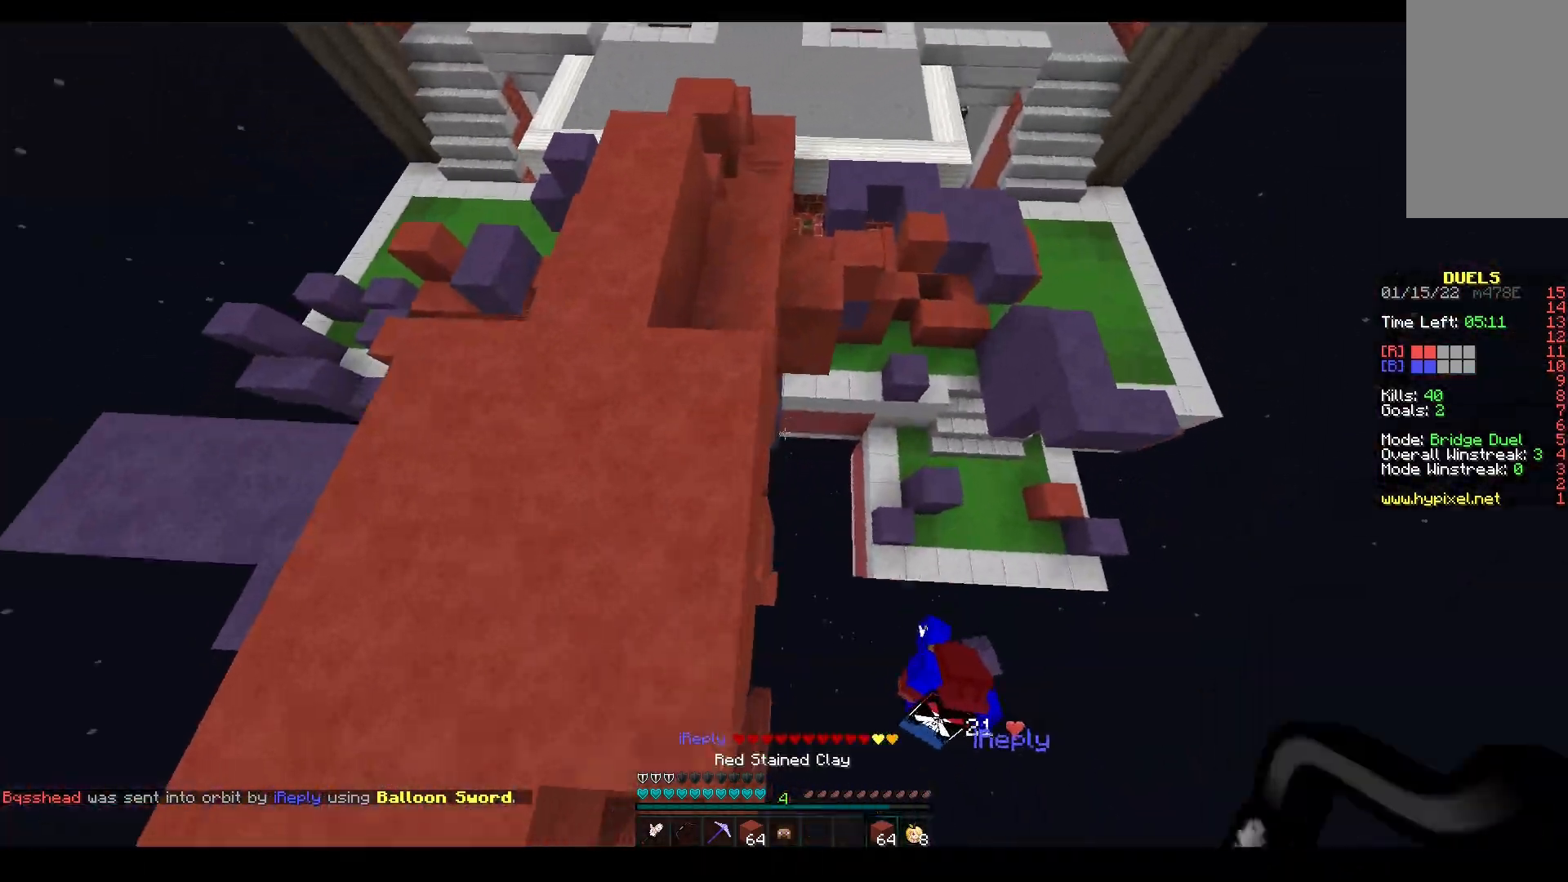
{"keys": ["a", "w"], "mouse": [], "events": [[117, "space", "down"], [217, "a", "up"], [383, "a", "down"], [500, "space", "up"]]}
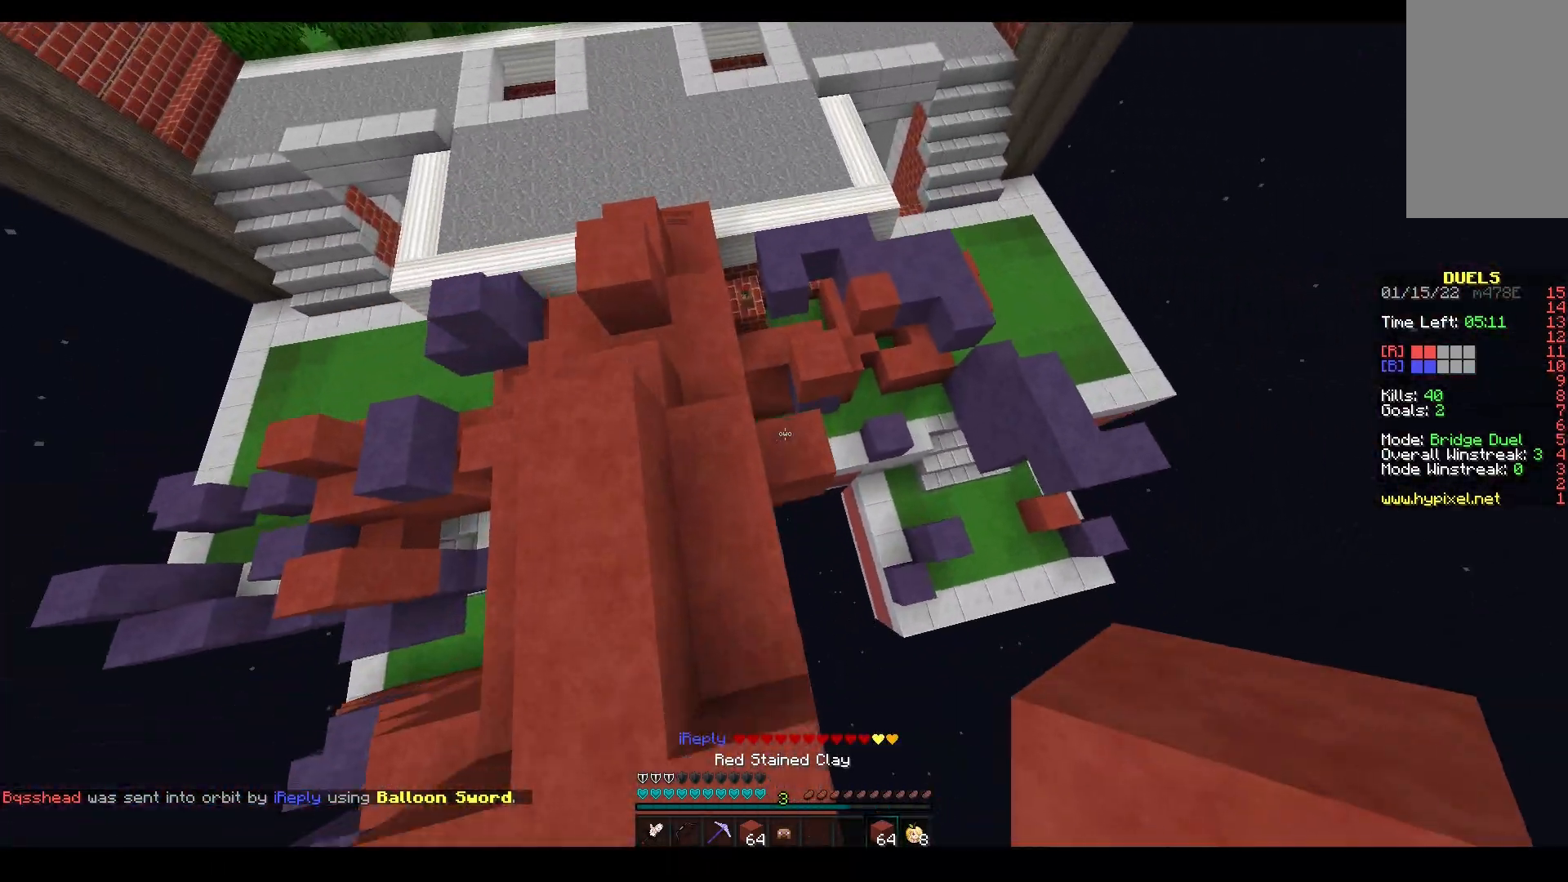
{"keys": ["a", "space", "w"], "mouse": [], "events": [[167, "a", "up"], [350, "space", "down"], [383, "a", "down"]]}
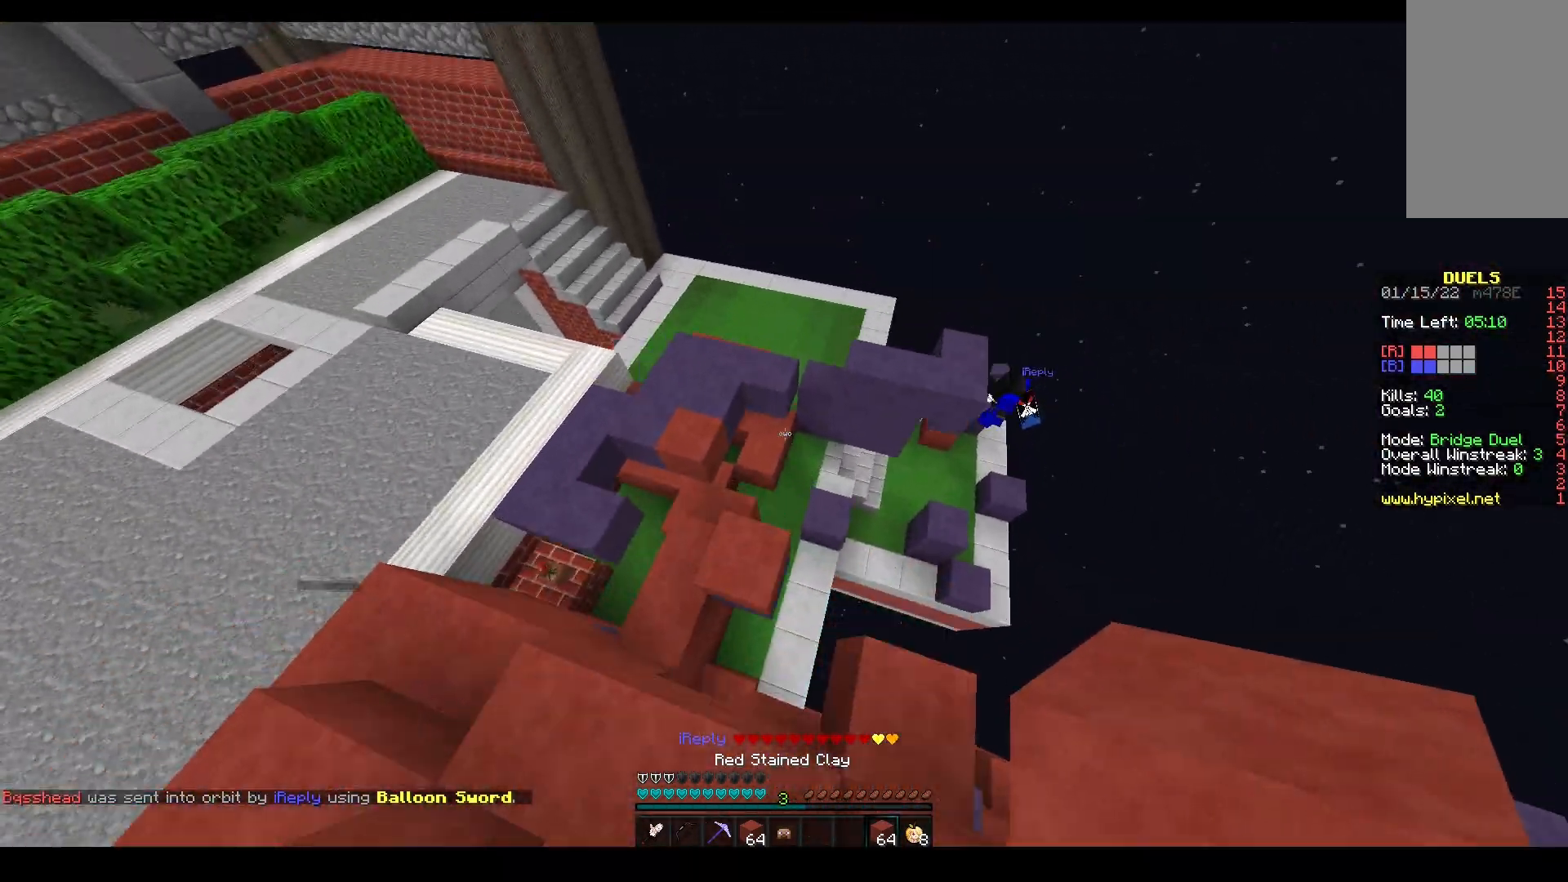
{"keys": ["a", "w"], "mouse": [], "events": [[100, "space", "up"], [350, "a", "up"], [417, "a", "down"]]}
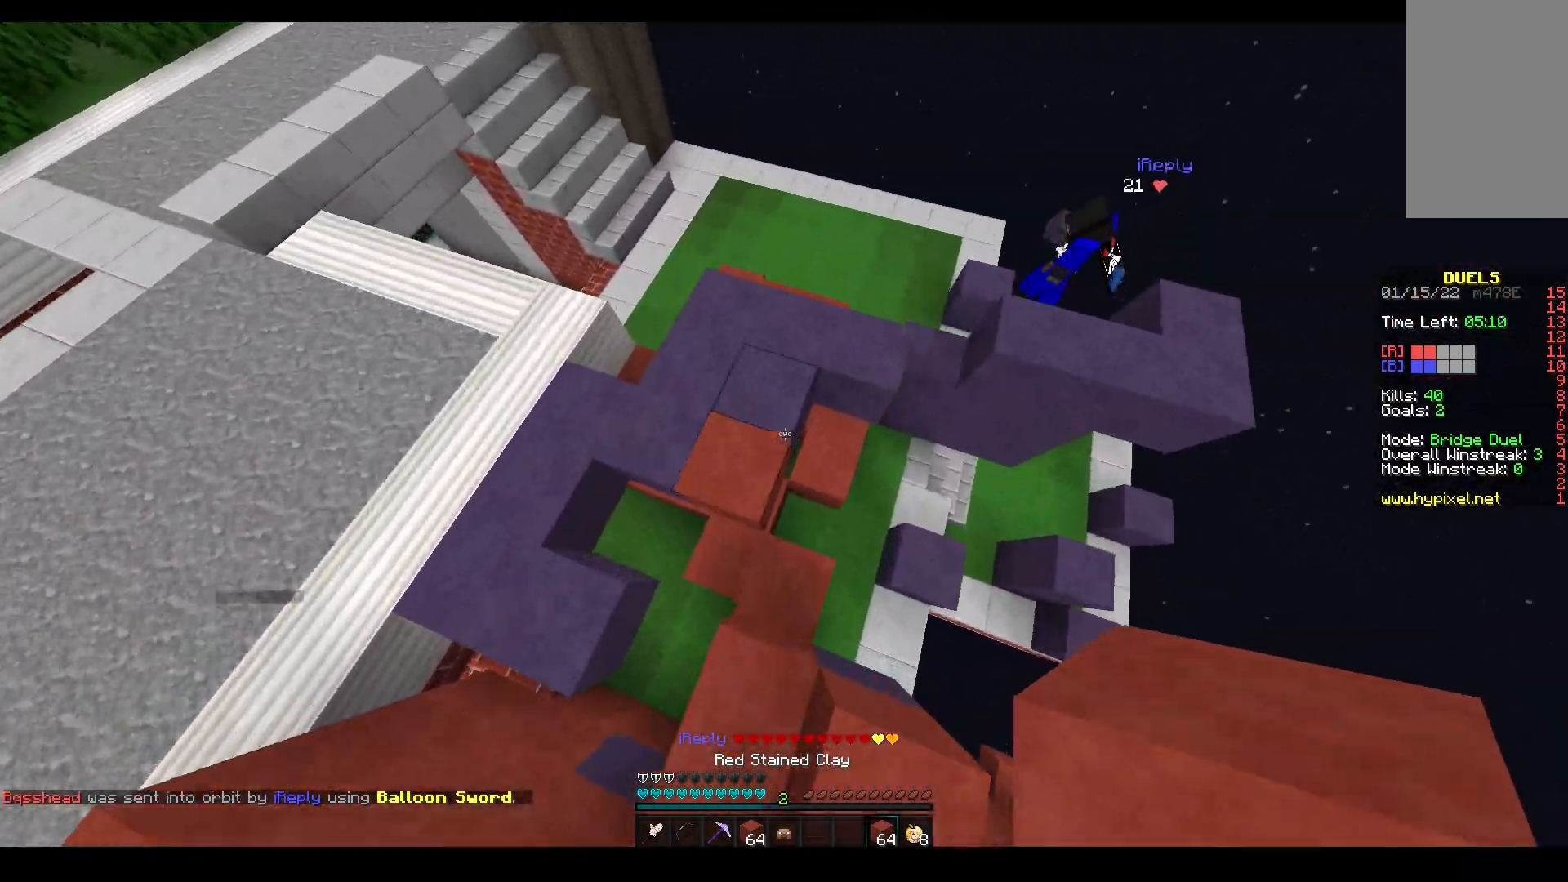
{"keys": ["a", "w"], "mouse": [], "events": [[100, "a", "up"], [433, "a", "down"]]}
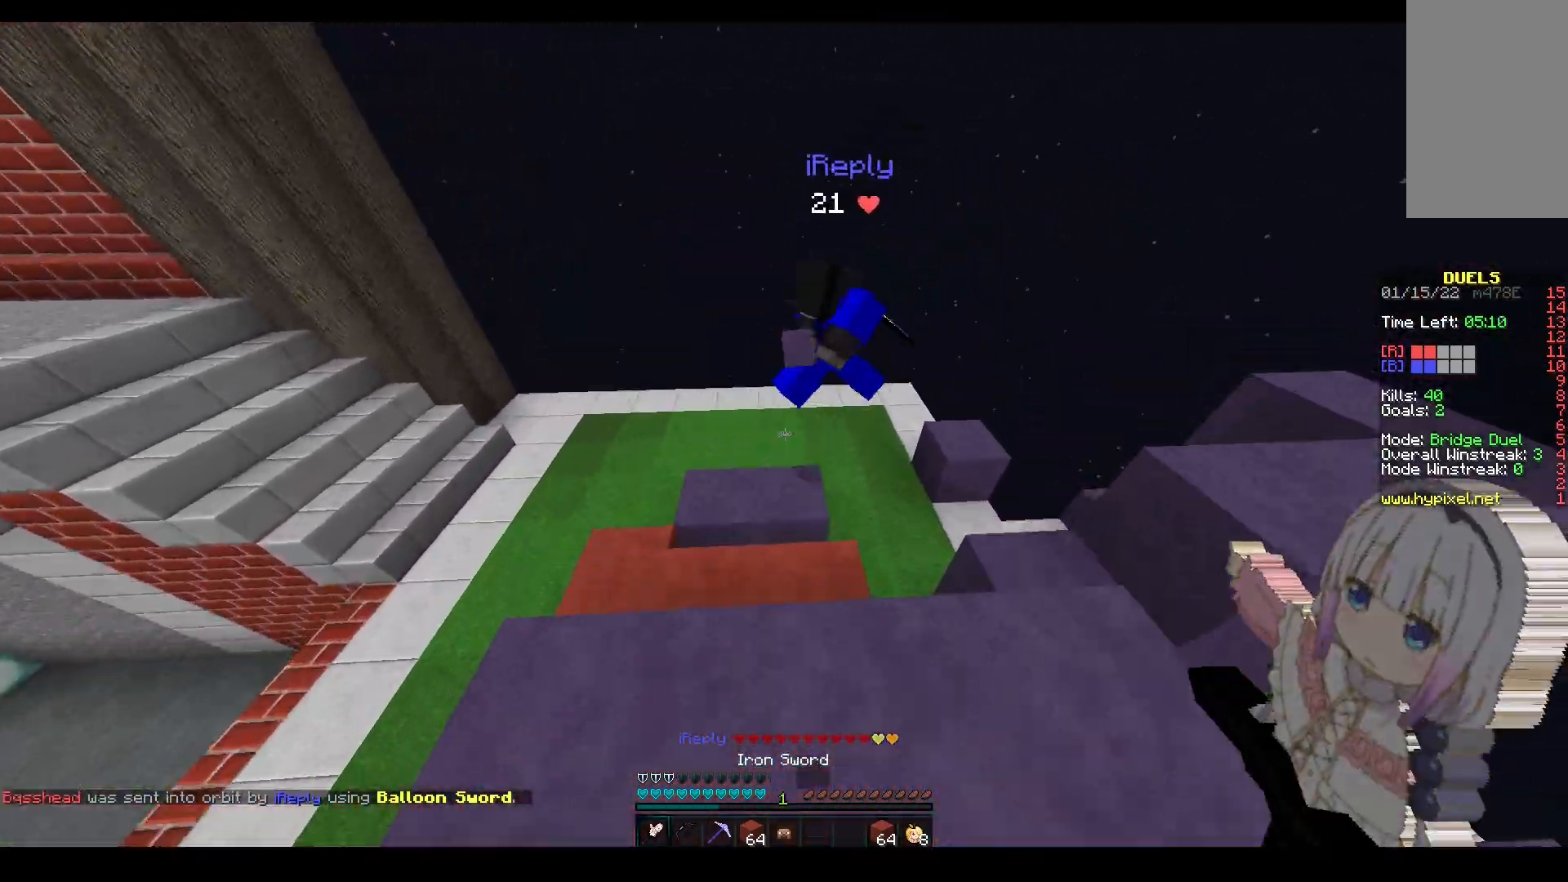
{"keys": ["a", "w"], "mouse": ["left"], "events": [[133, "mouse_left", "down"]]}
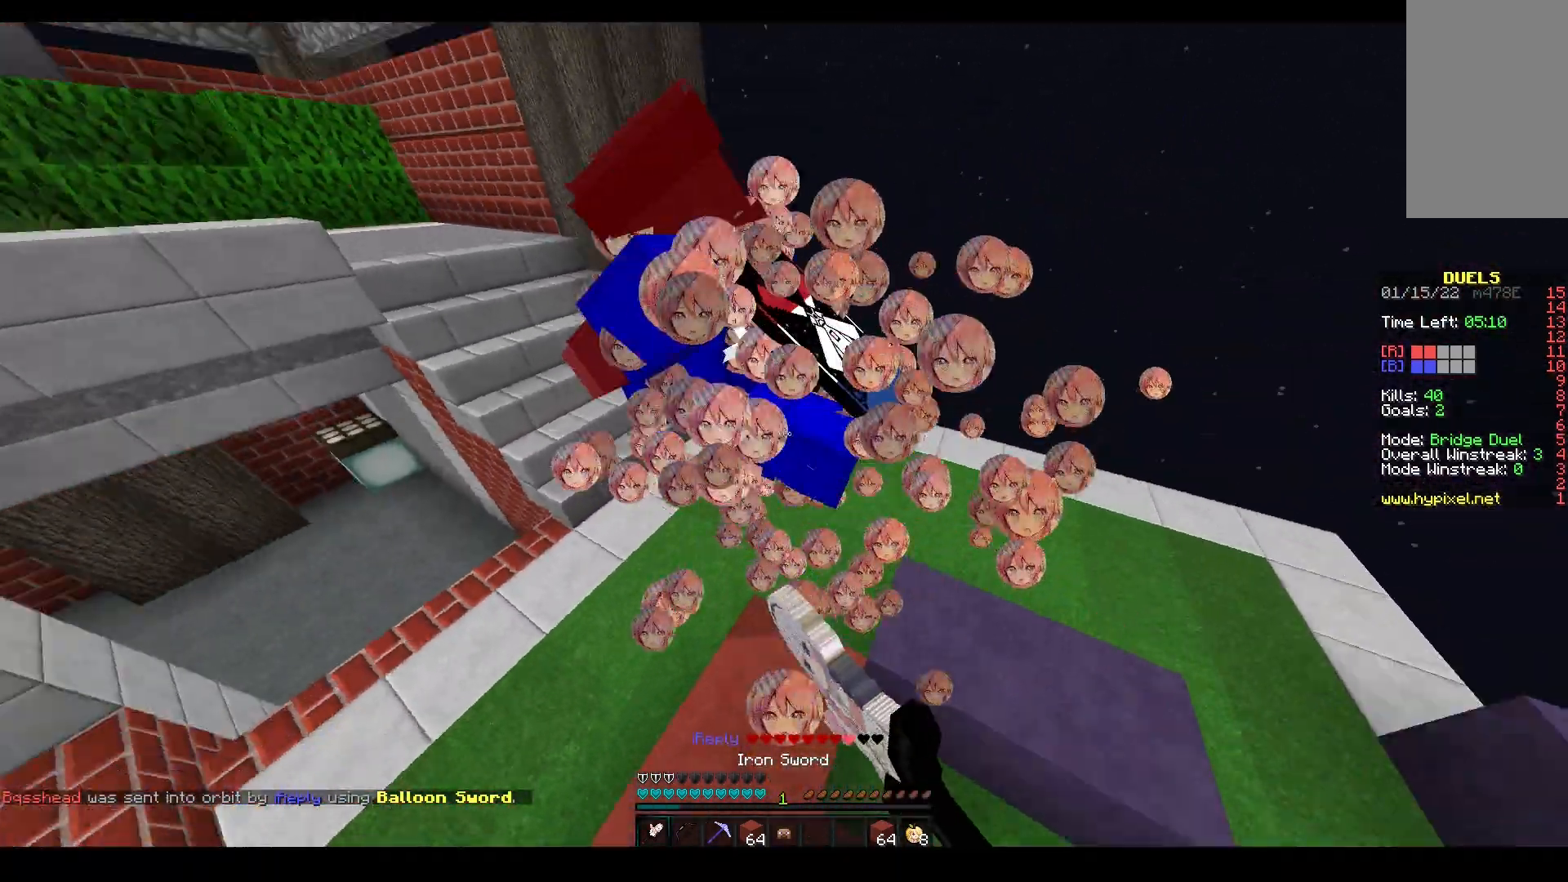
{"keys": ["a", "space", "w"], "mouse": [], "events": [[217, "space", "down"], [467, "mouse_left", "up"]]}
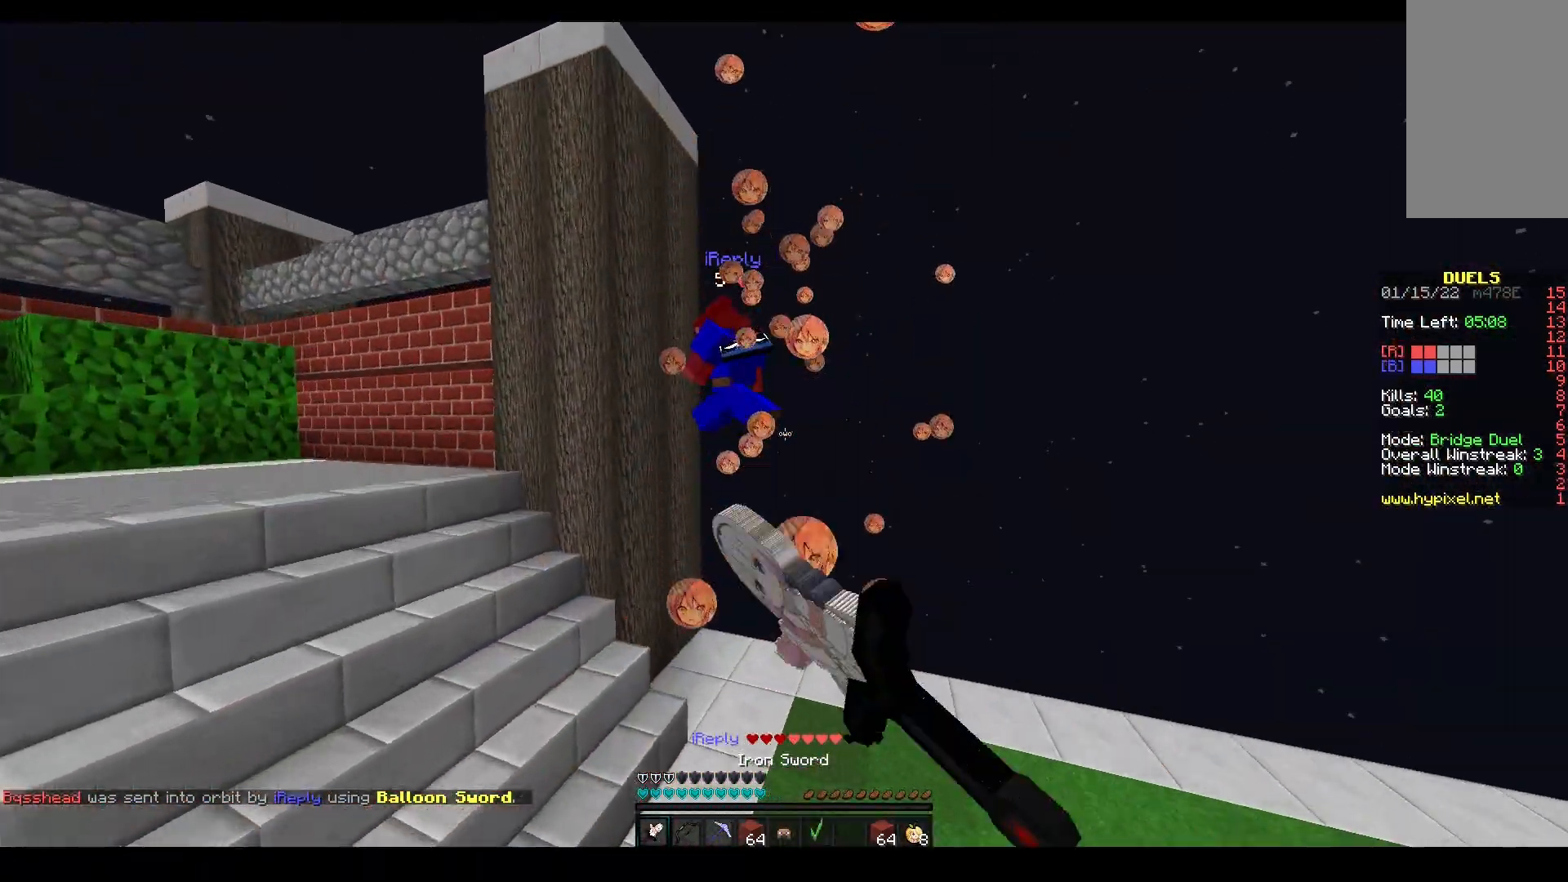
{"keys": ["w"], "mouse": [], "events": [[167, "space", "up"], [183, "a", "up"]]}
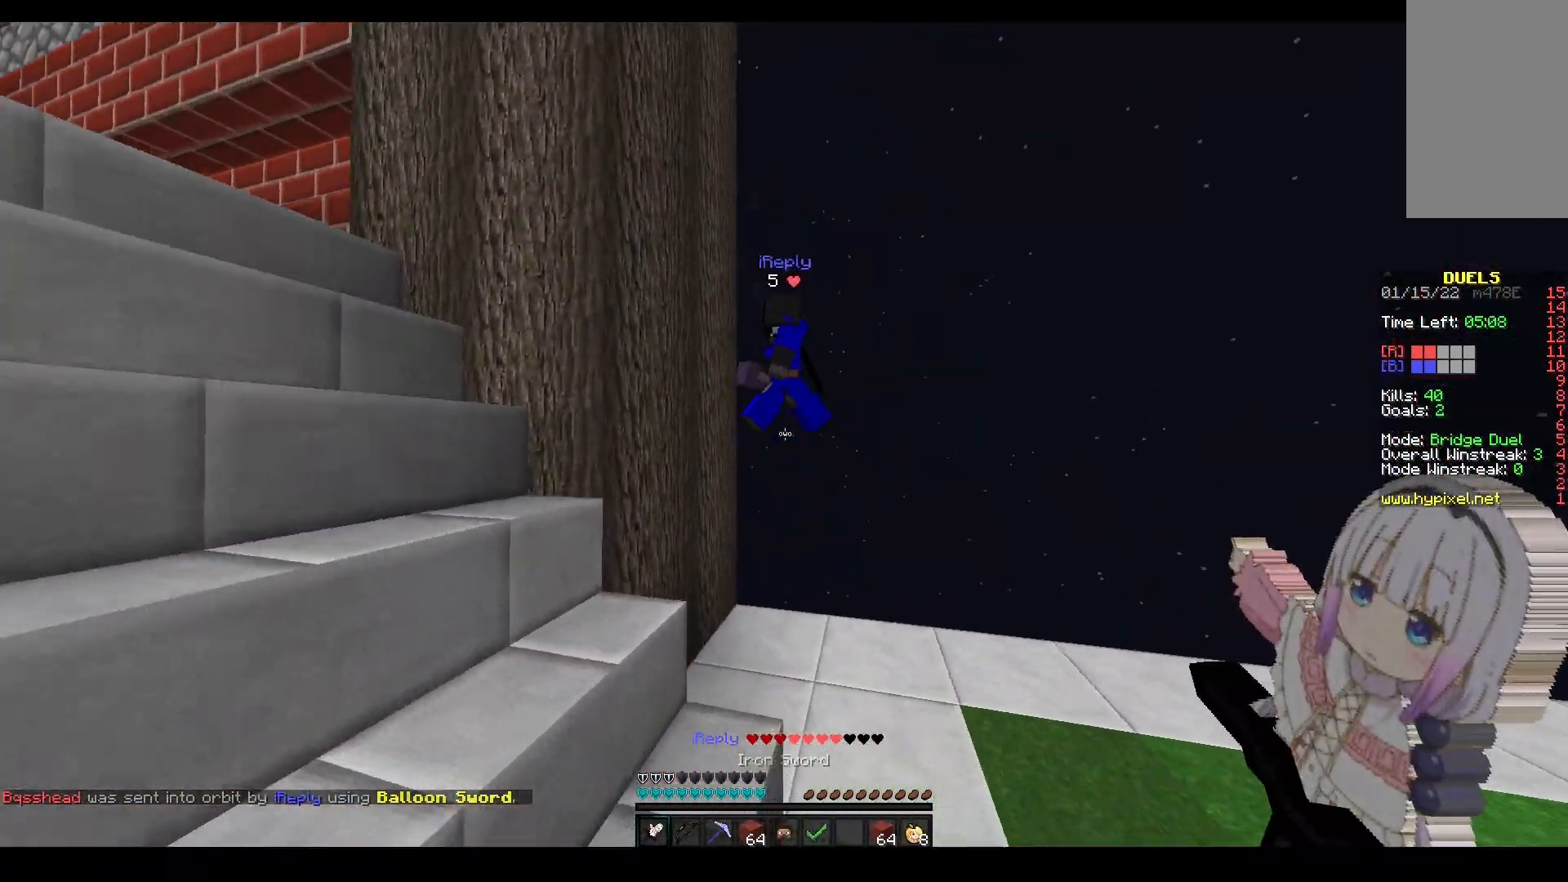
{"keys": ["space", "w"], "mouse": [], "events": [[100, "space", "down"]]}